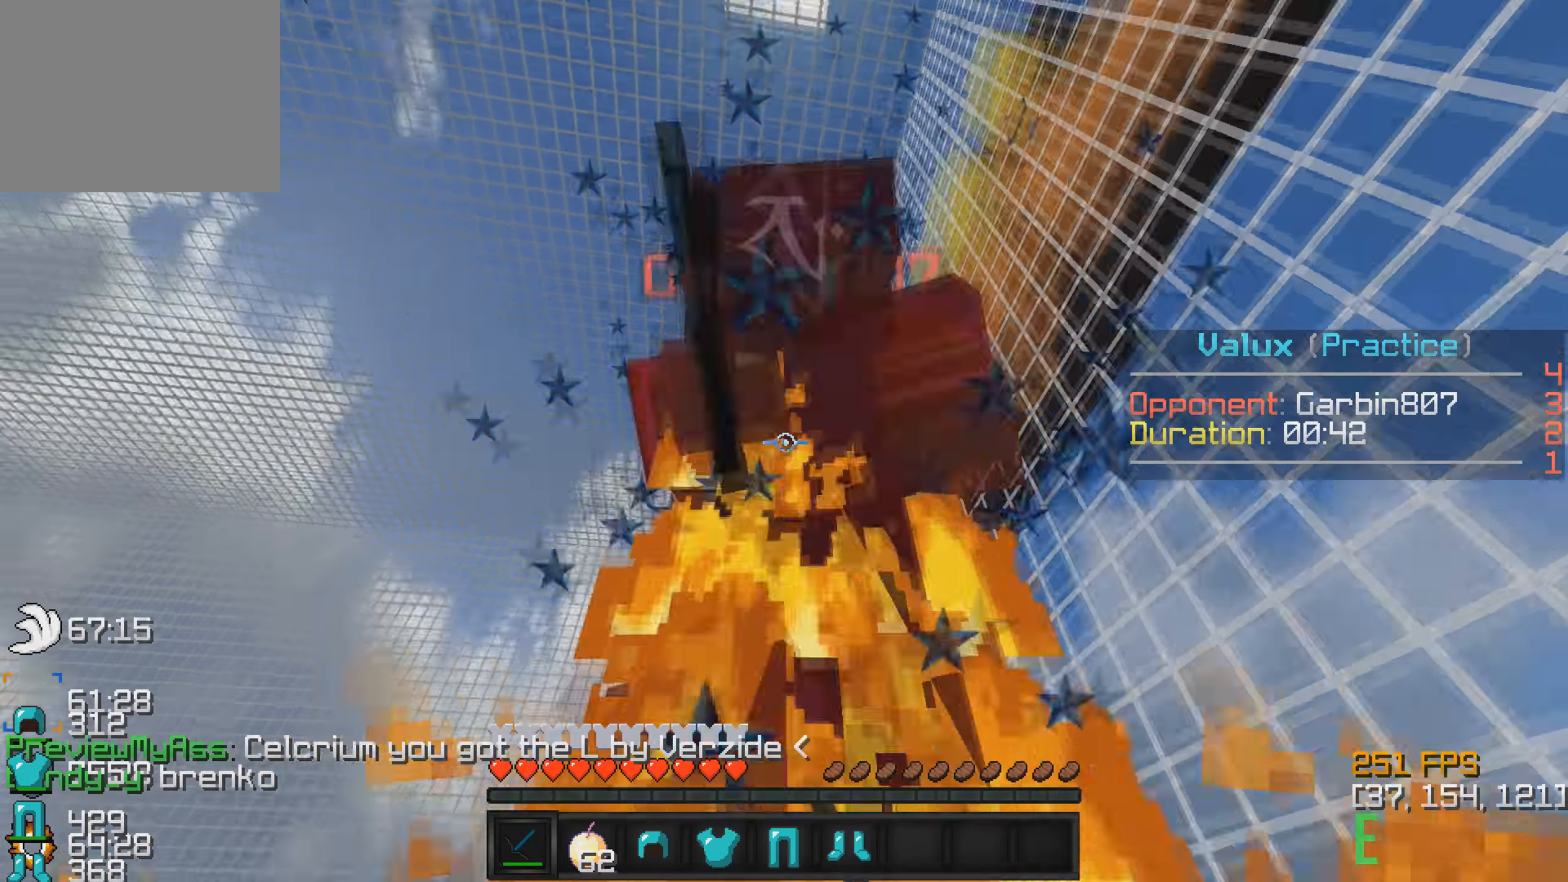
Gameplay with keyboard; each line is a JSON object with the keys held at the frame after it. "events" lists presses ("down") and releases ("up") of "a", "d", "s" and "w" between this image and that frame as [ms after this image, input, new state], when the widget could be followed in between. No other keys are recorded. Mouse input is not recorded.
{"keys": ["w"], "events": []}
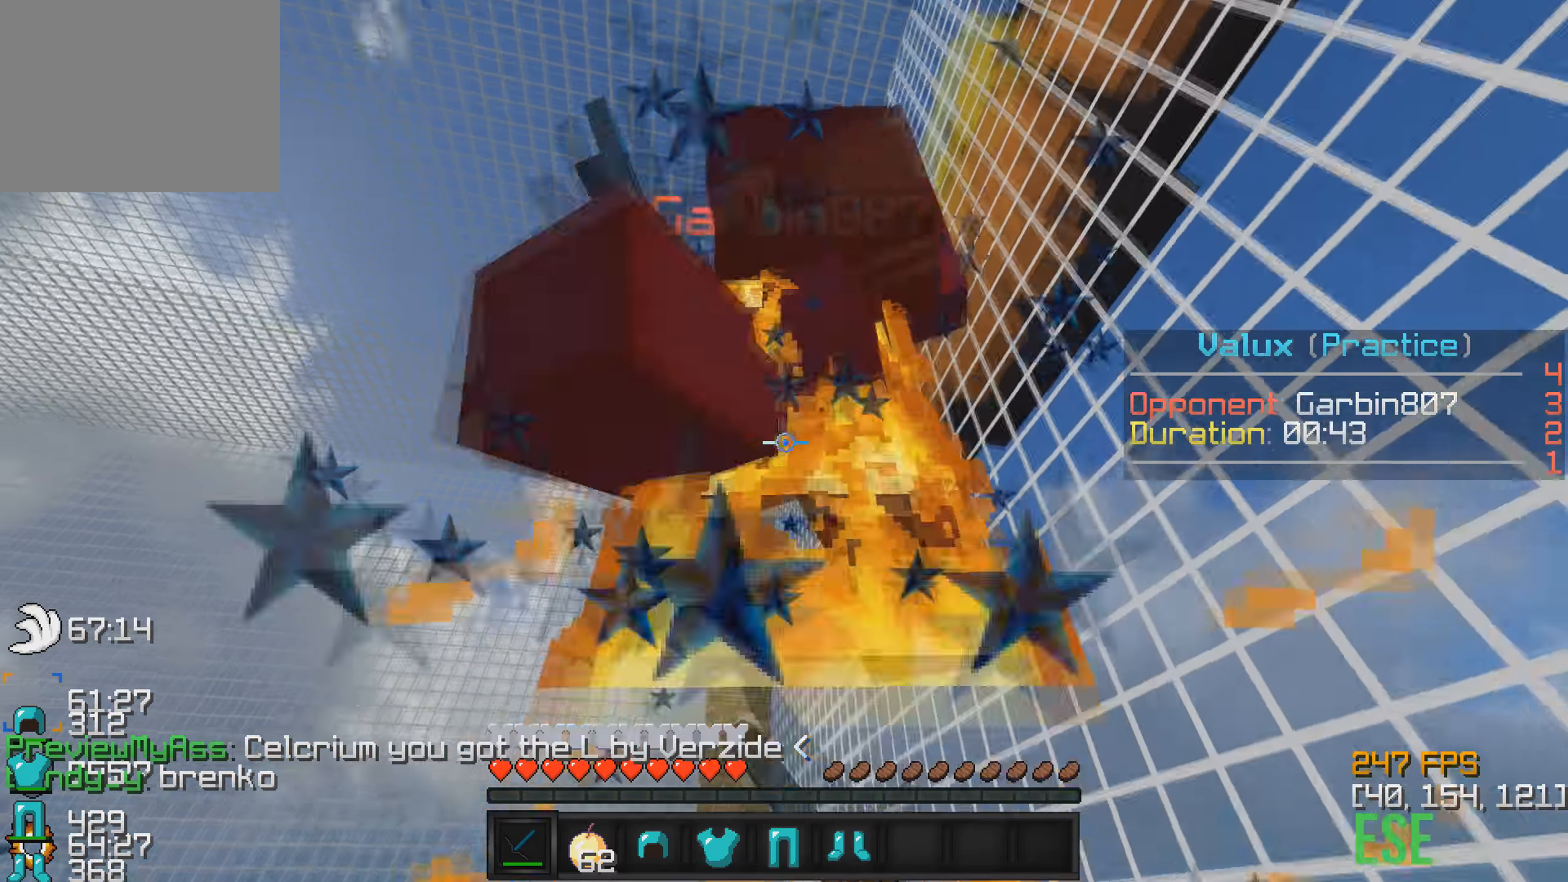
{"keys": ["w"], "events": []}
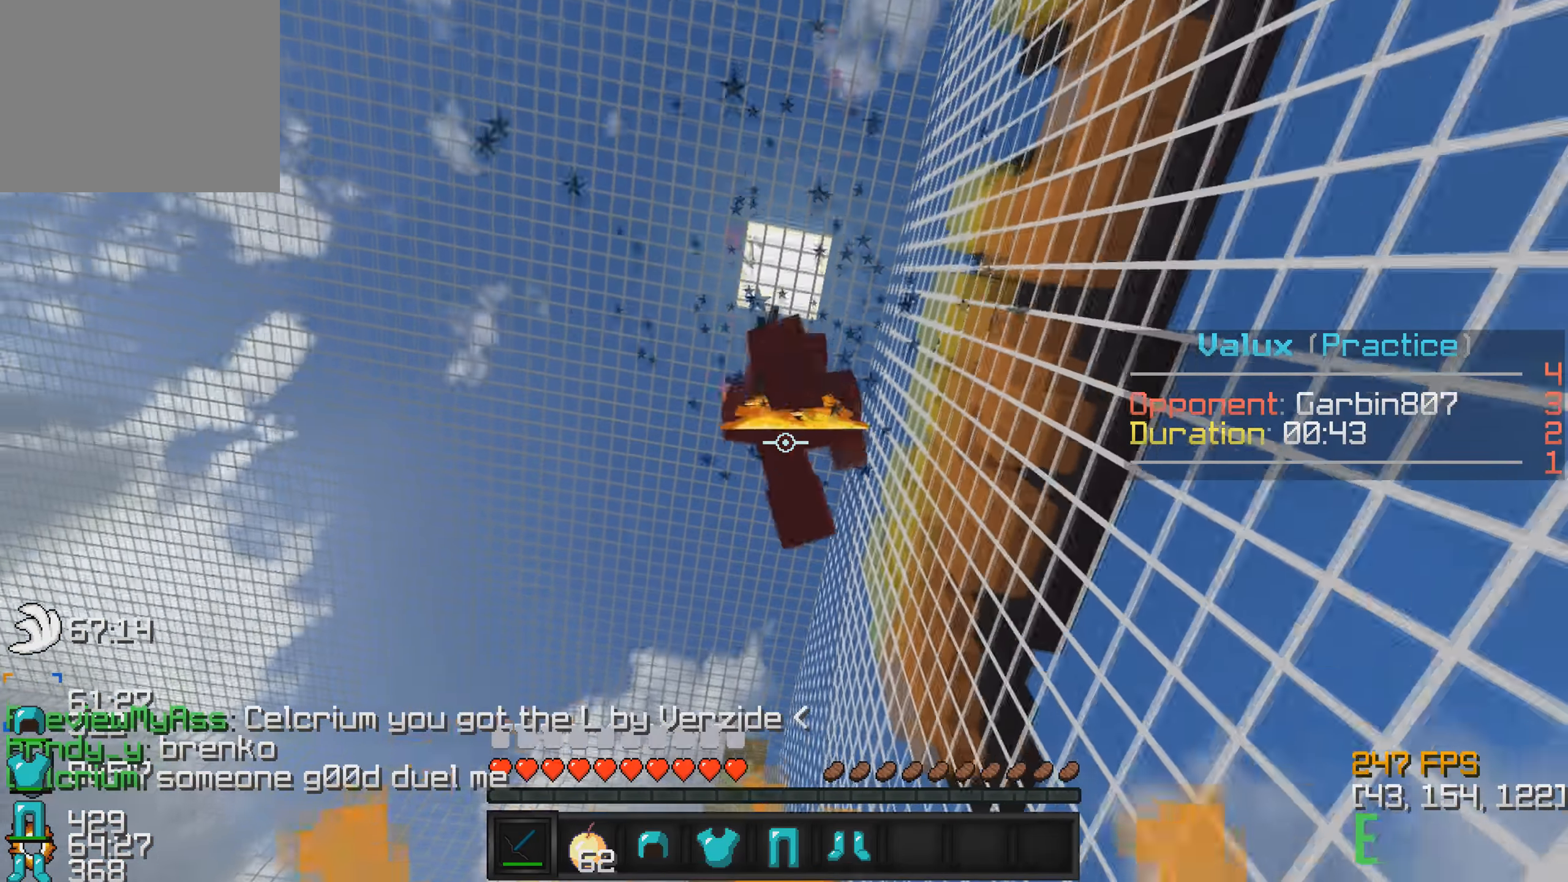
{"keys": ["w"], "events": []}
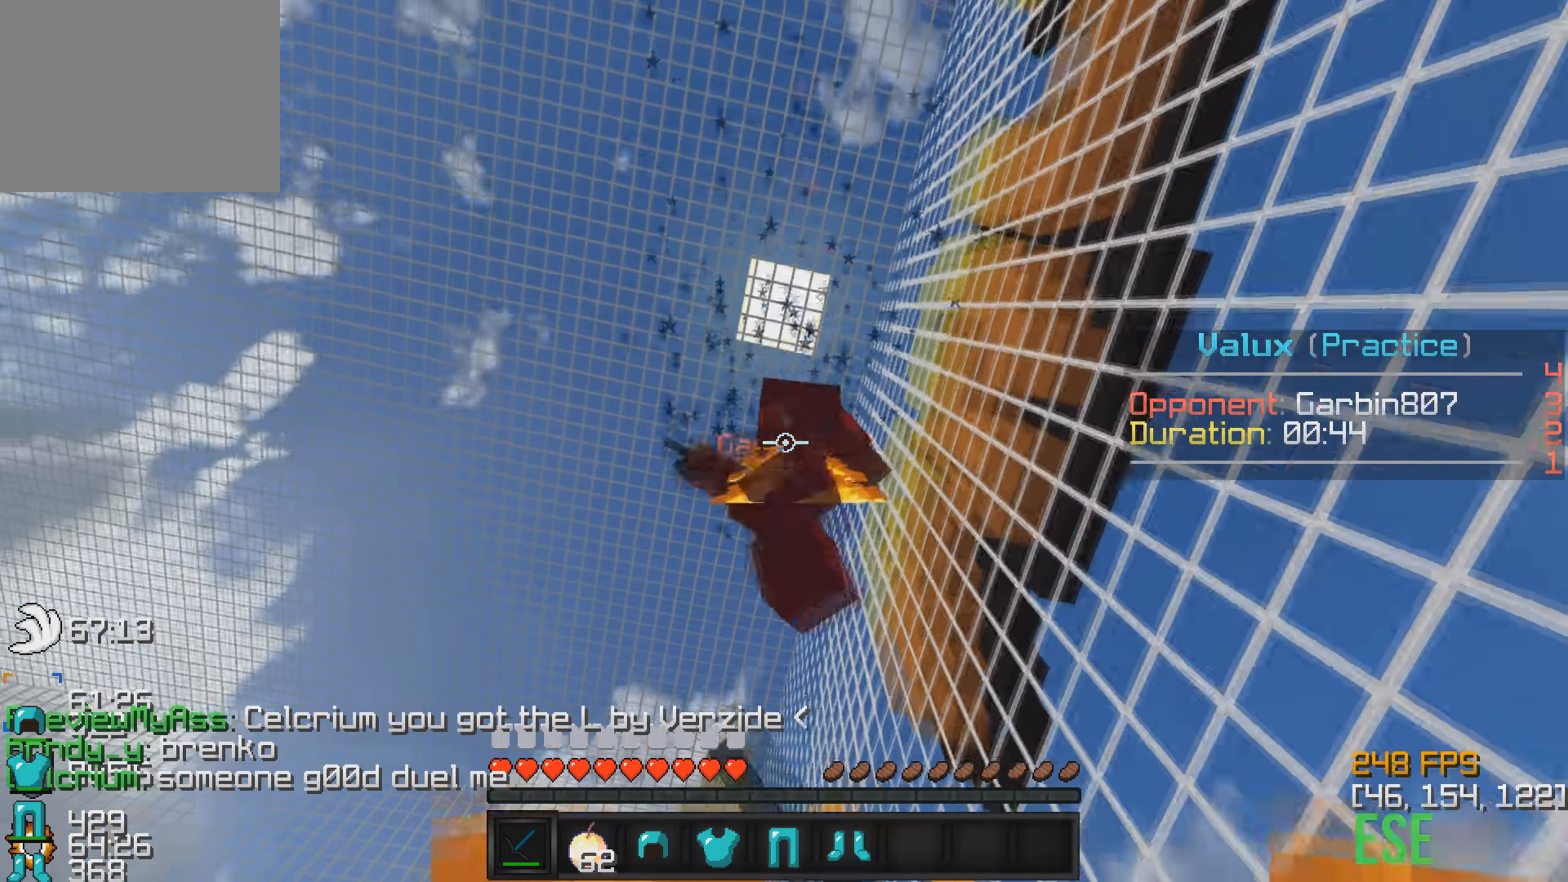
{"keys": ["w"], "events": []}
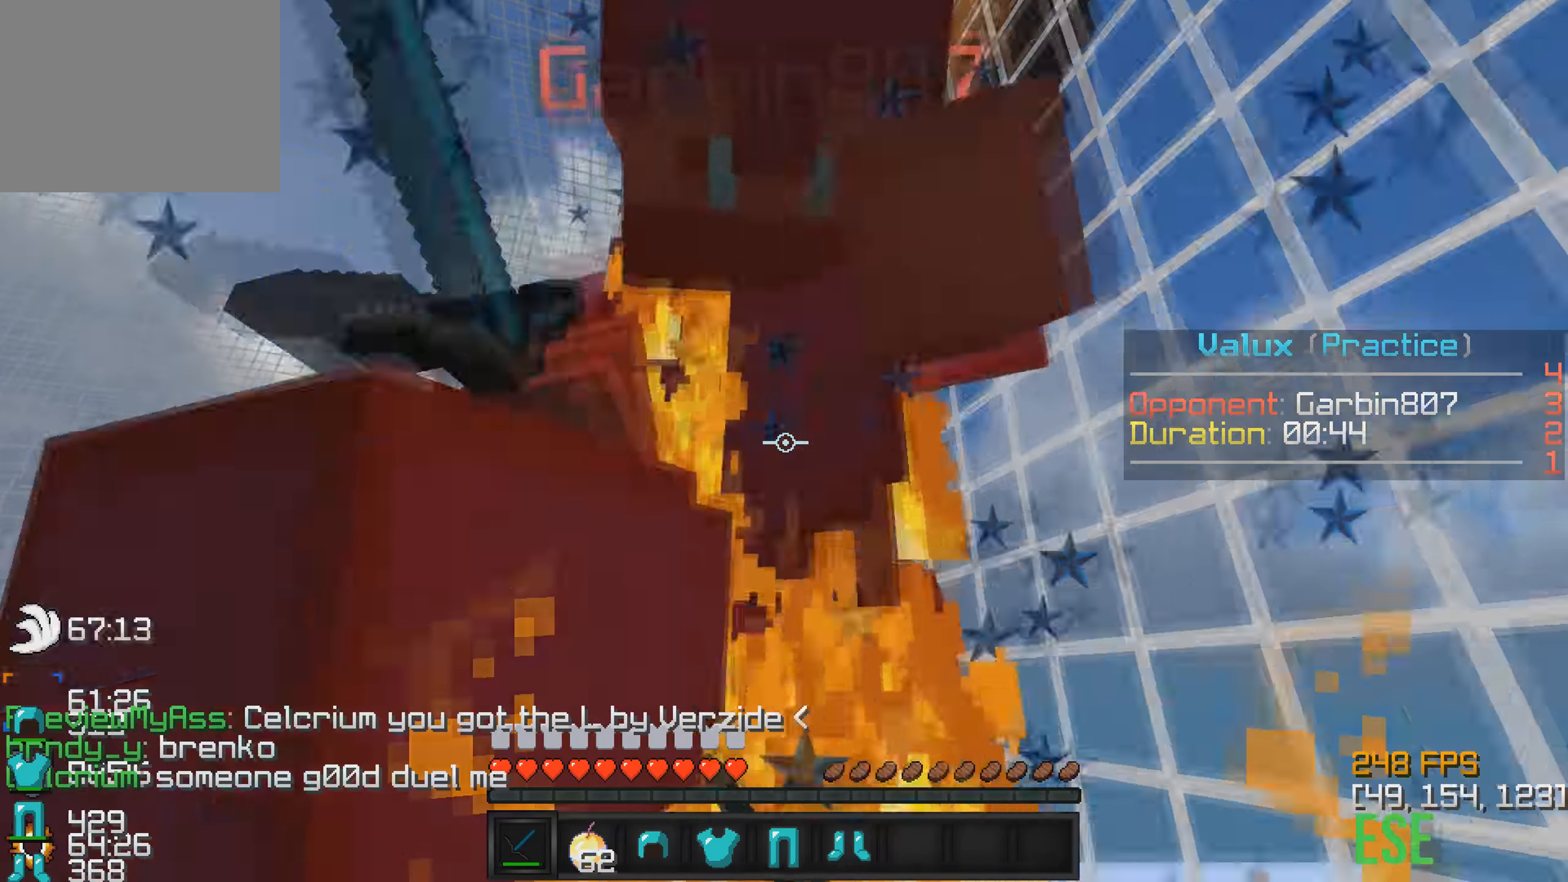
{"keys": ["w"], "events": []}
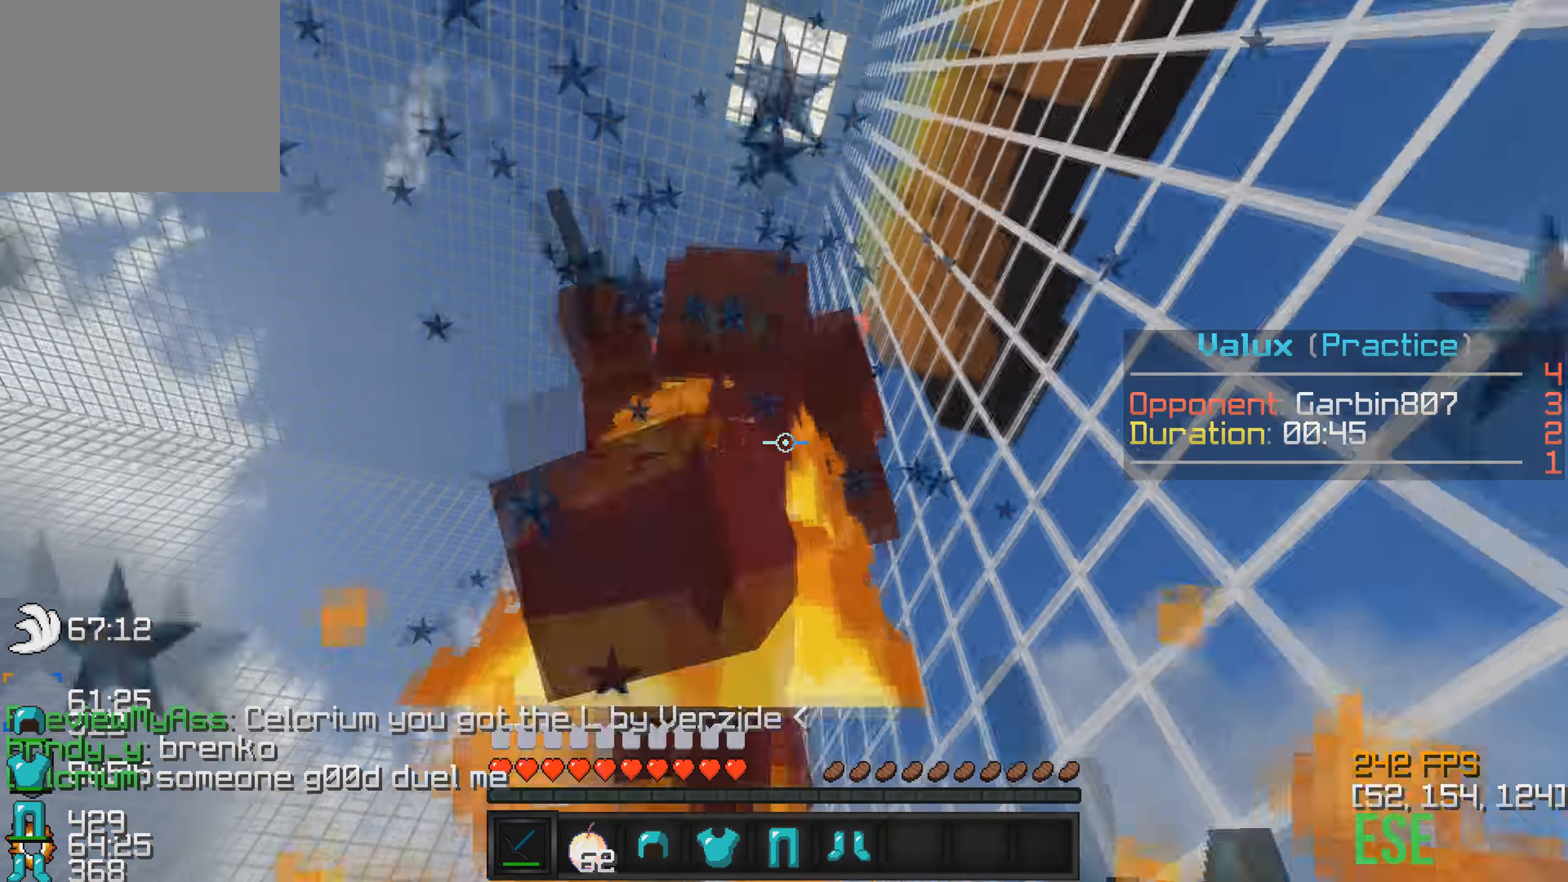
{"keys": ["w"], "events": []}
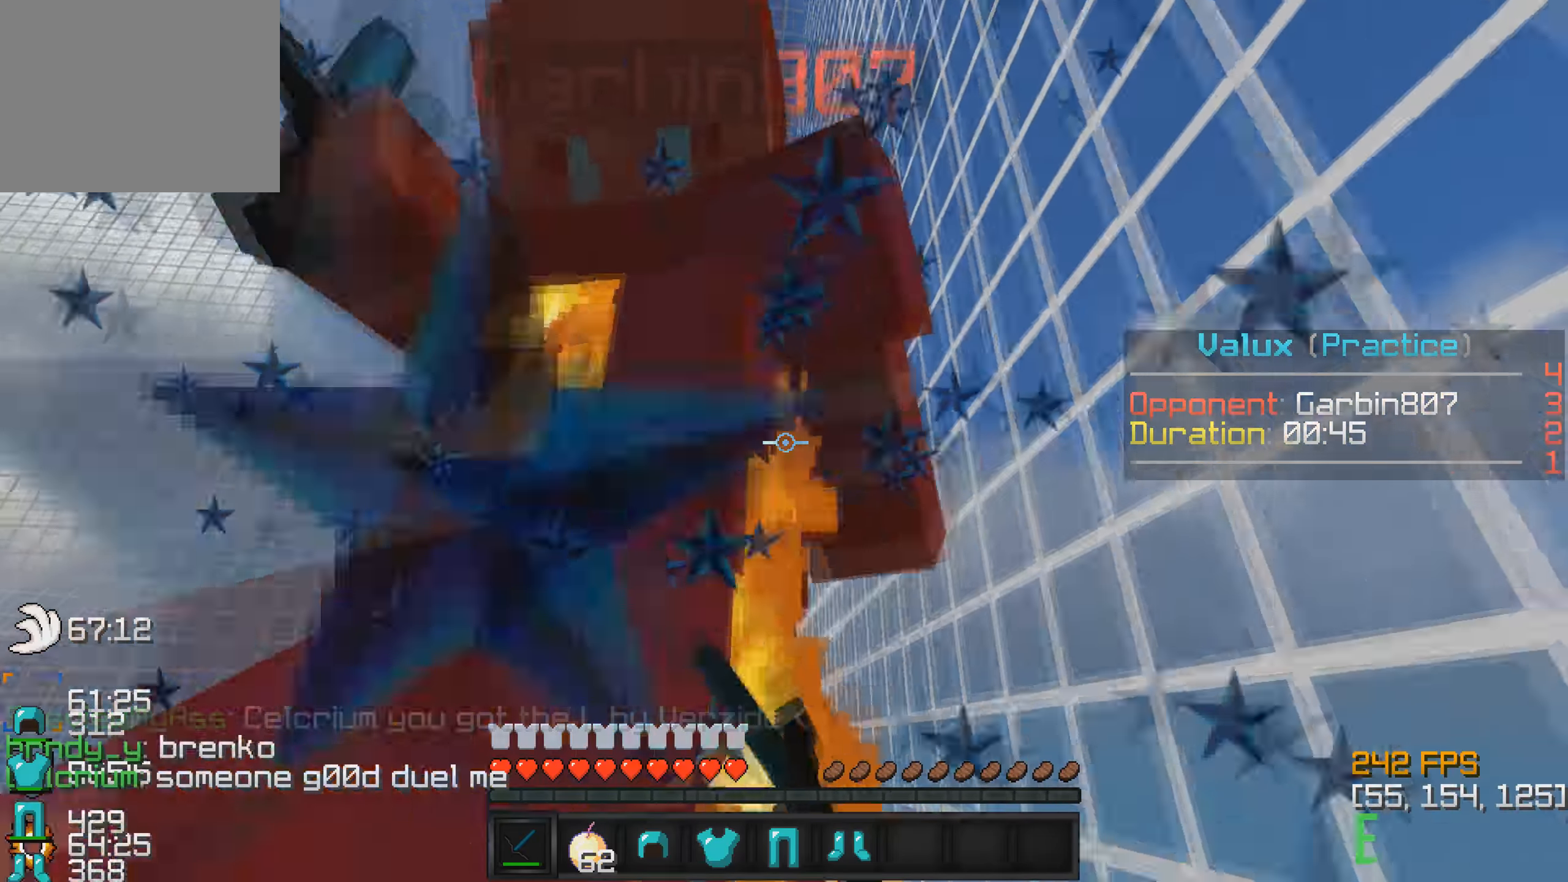
{"keys": ["w"], "events": []}
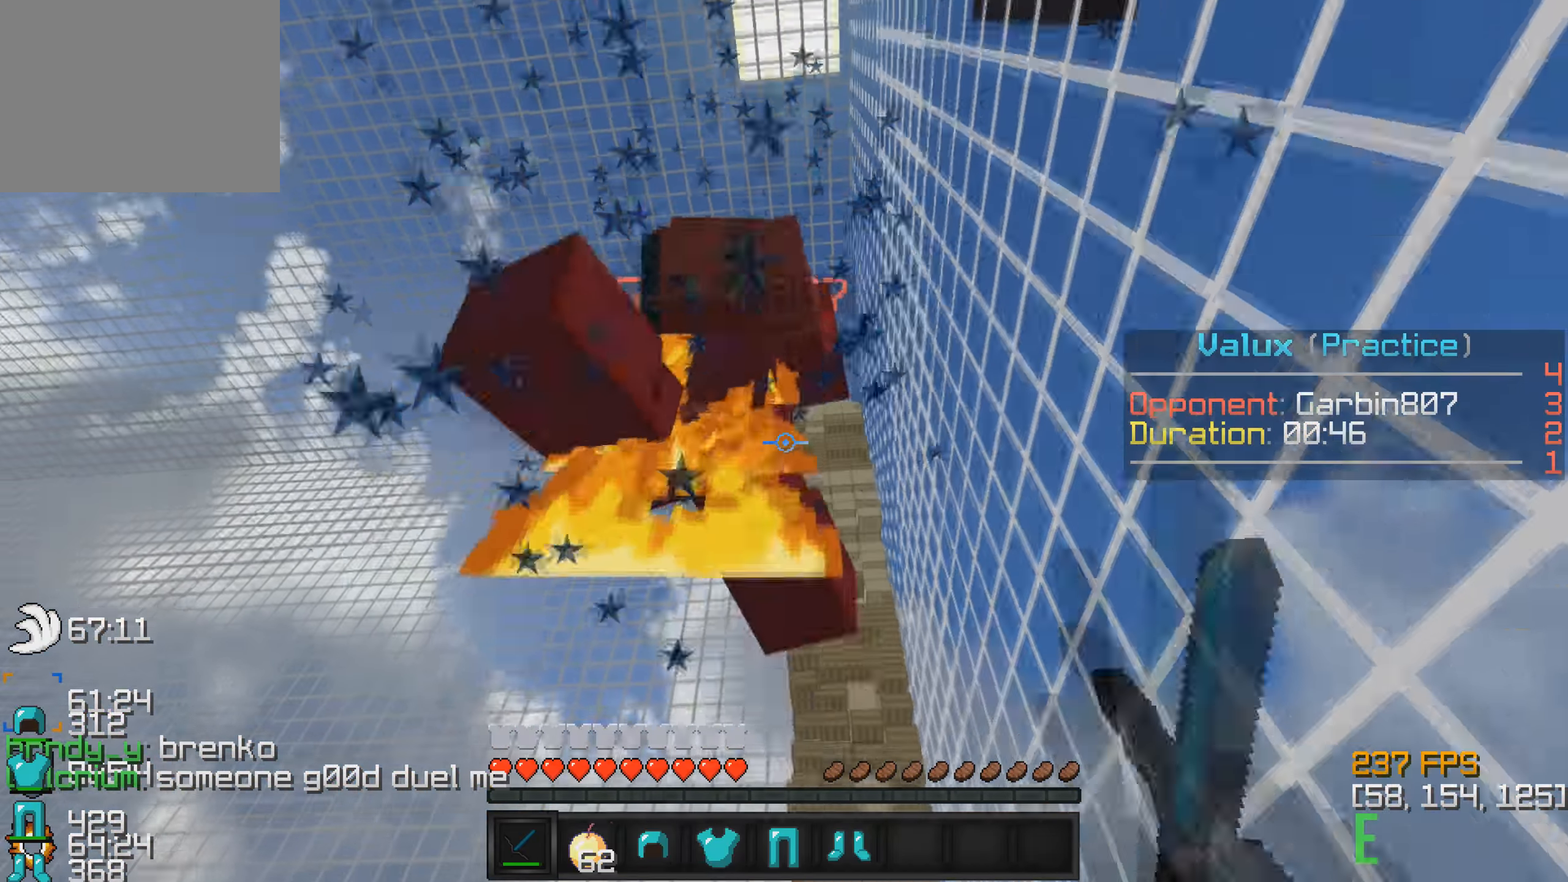
{"keys": ["w"], "events": []}
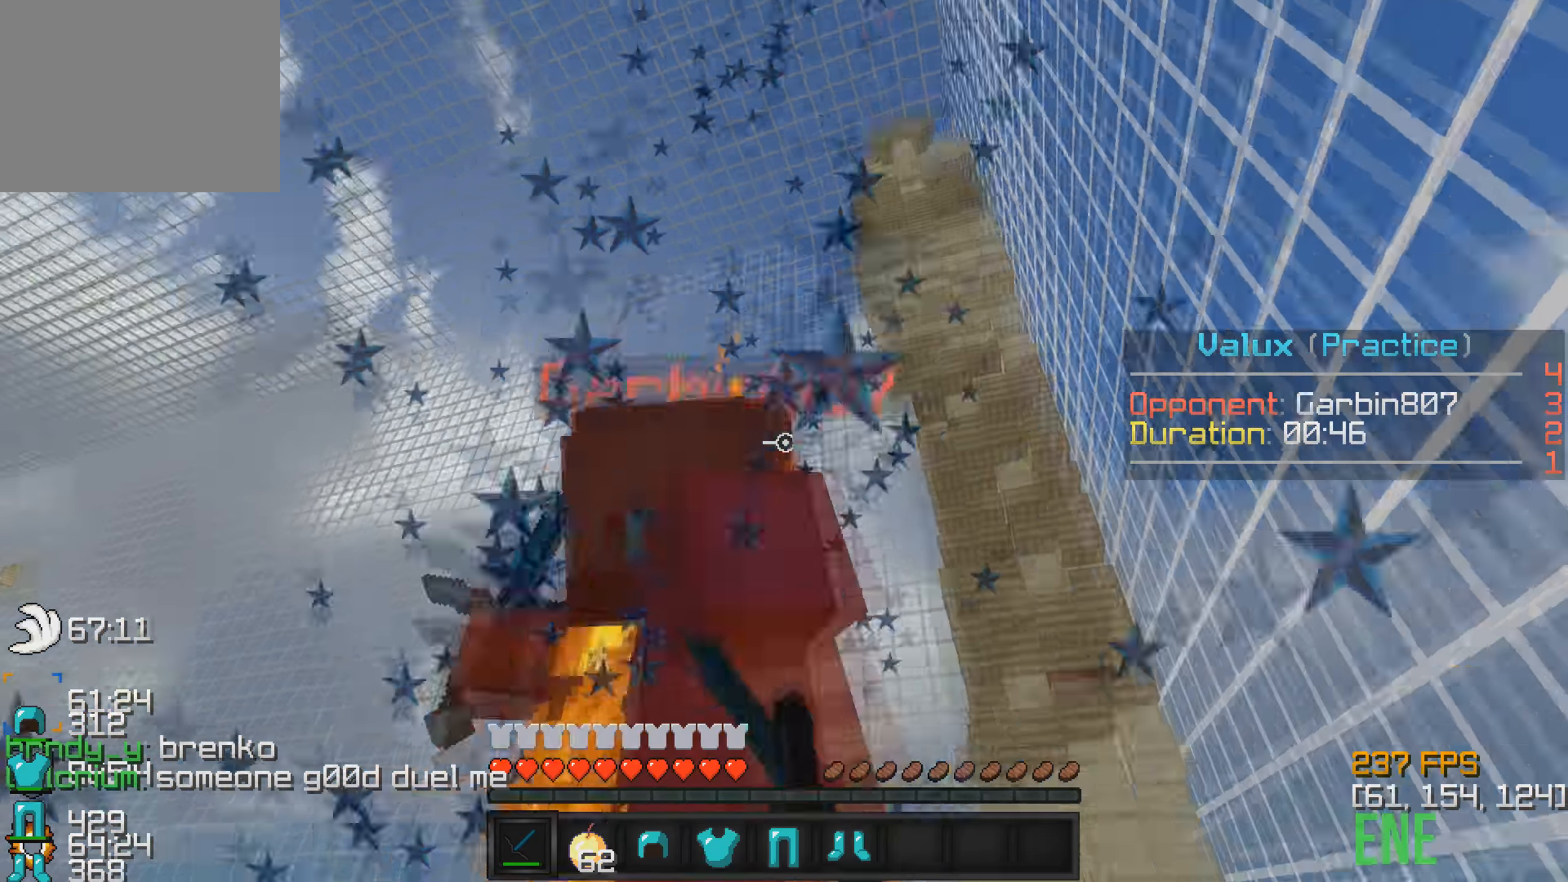
{"keys": ["w"], "events": []}
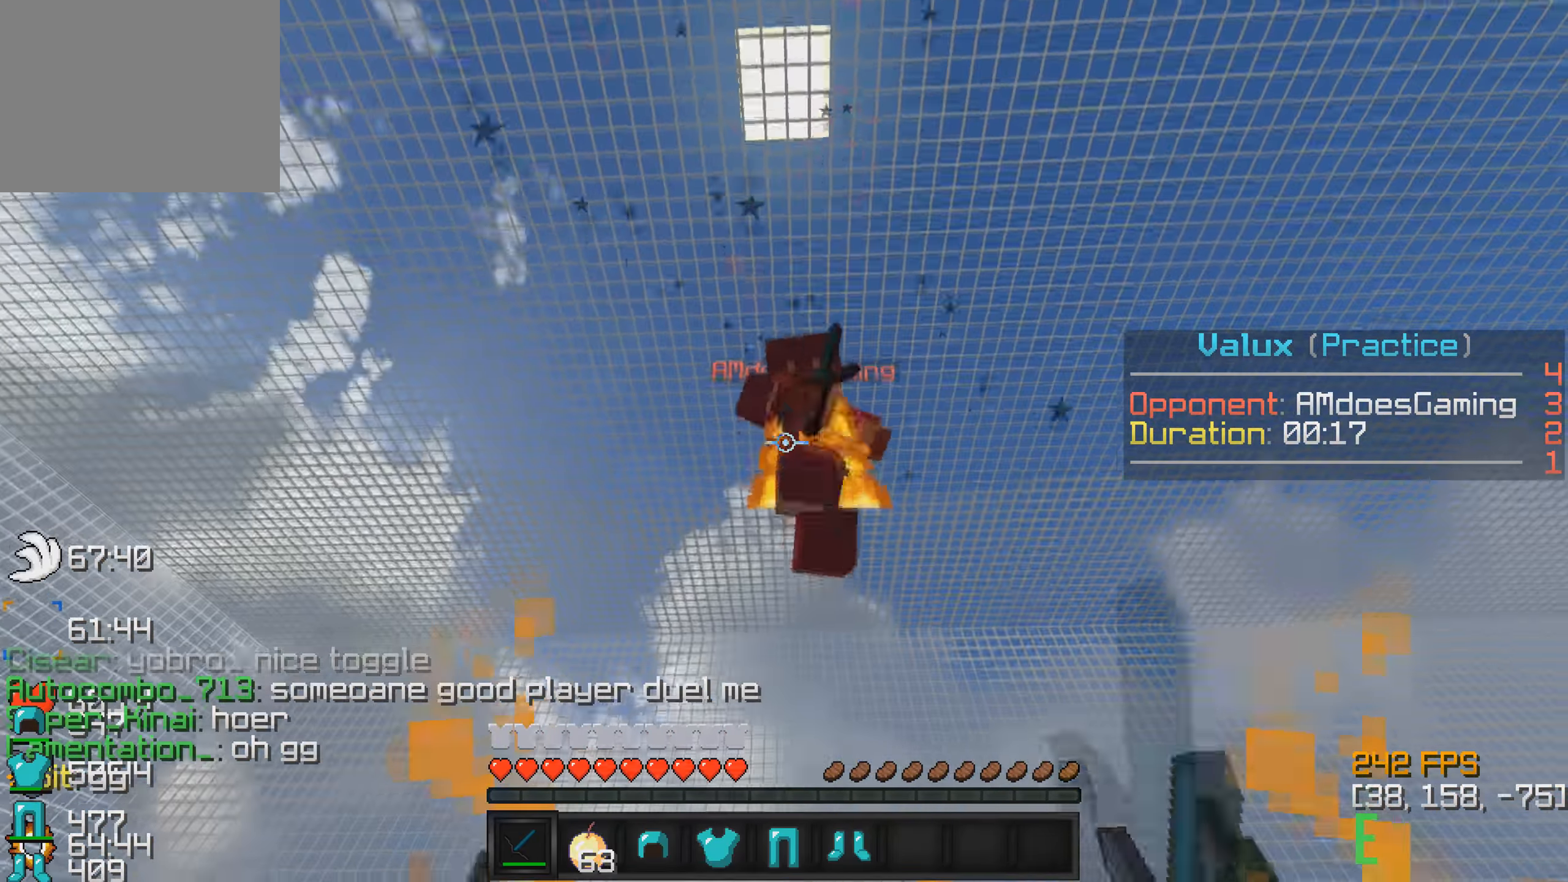
{"keys": ["w"], "events": []}
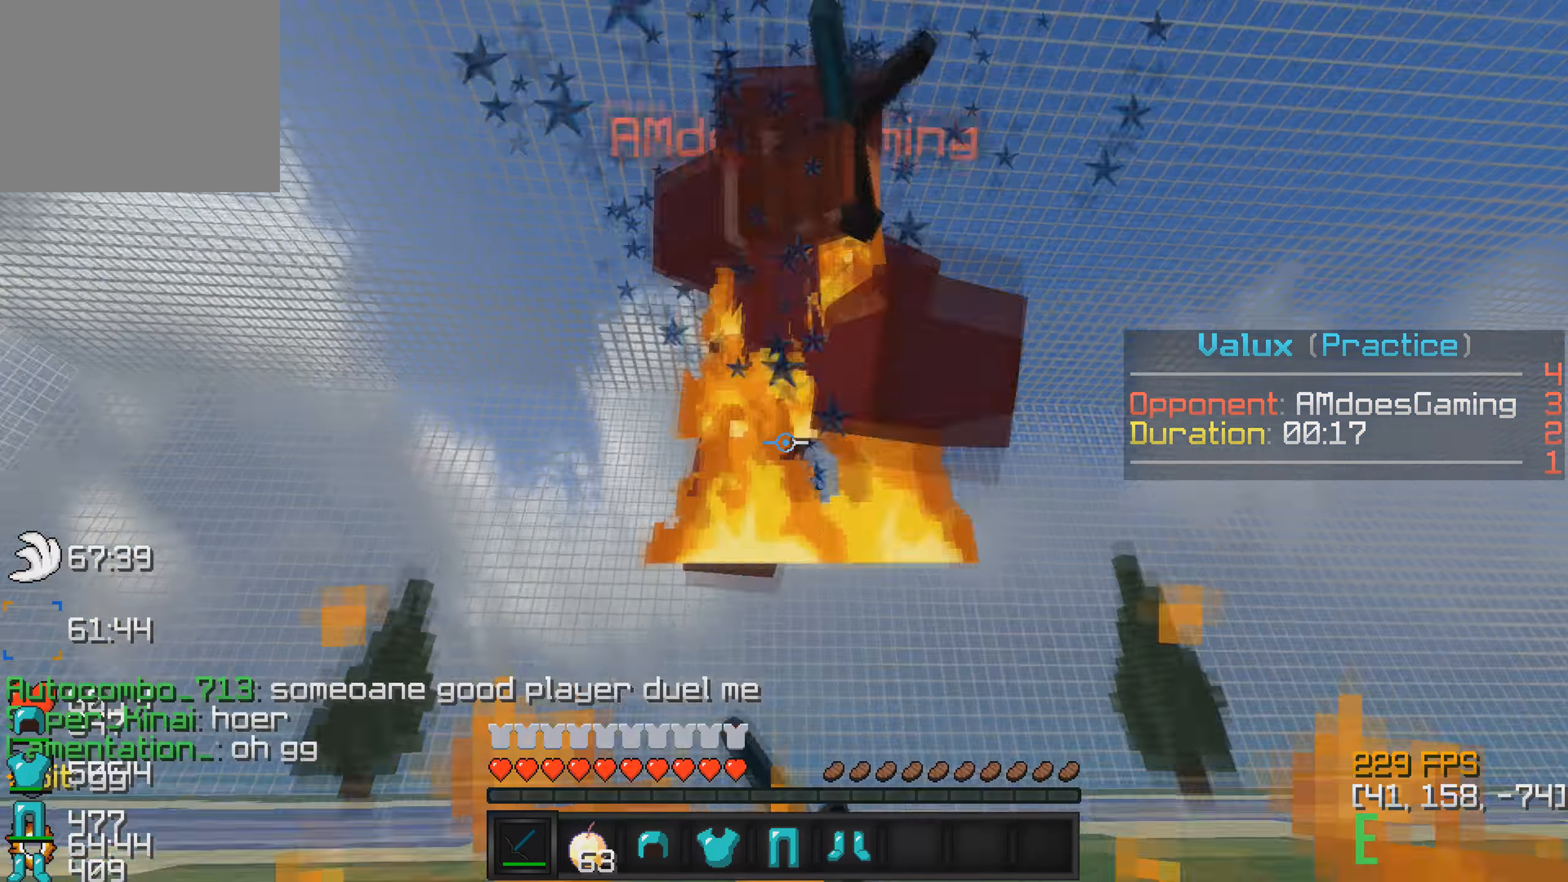
{"keys": ["w"], "events": []}
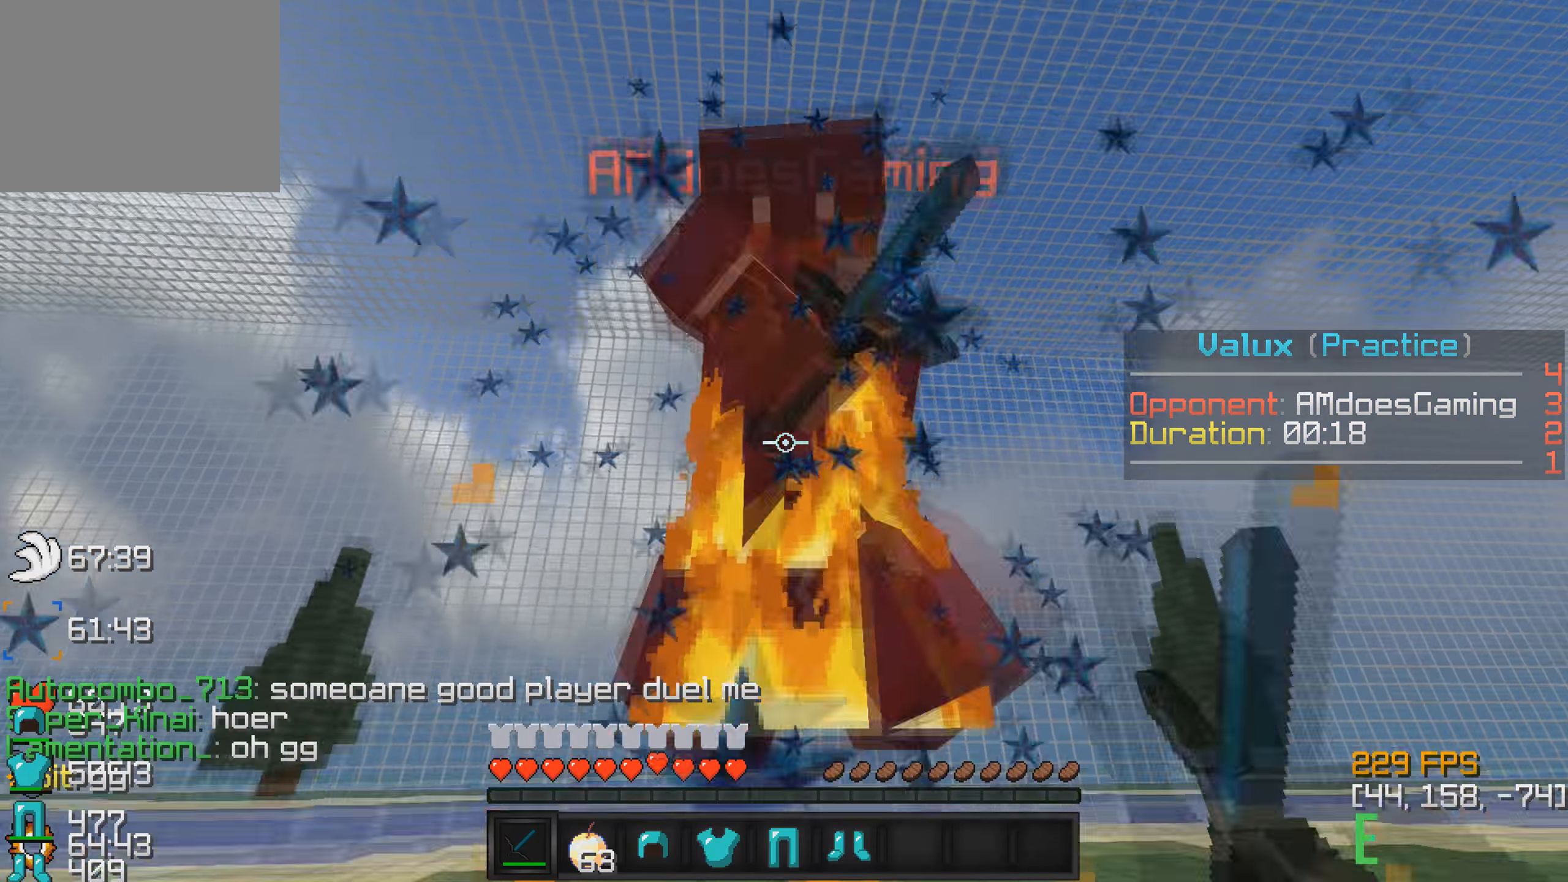
{"keys": ["w"], "events": []}
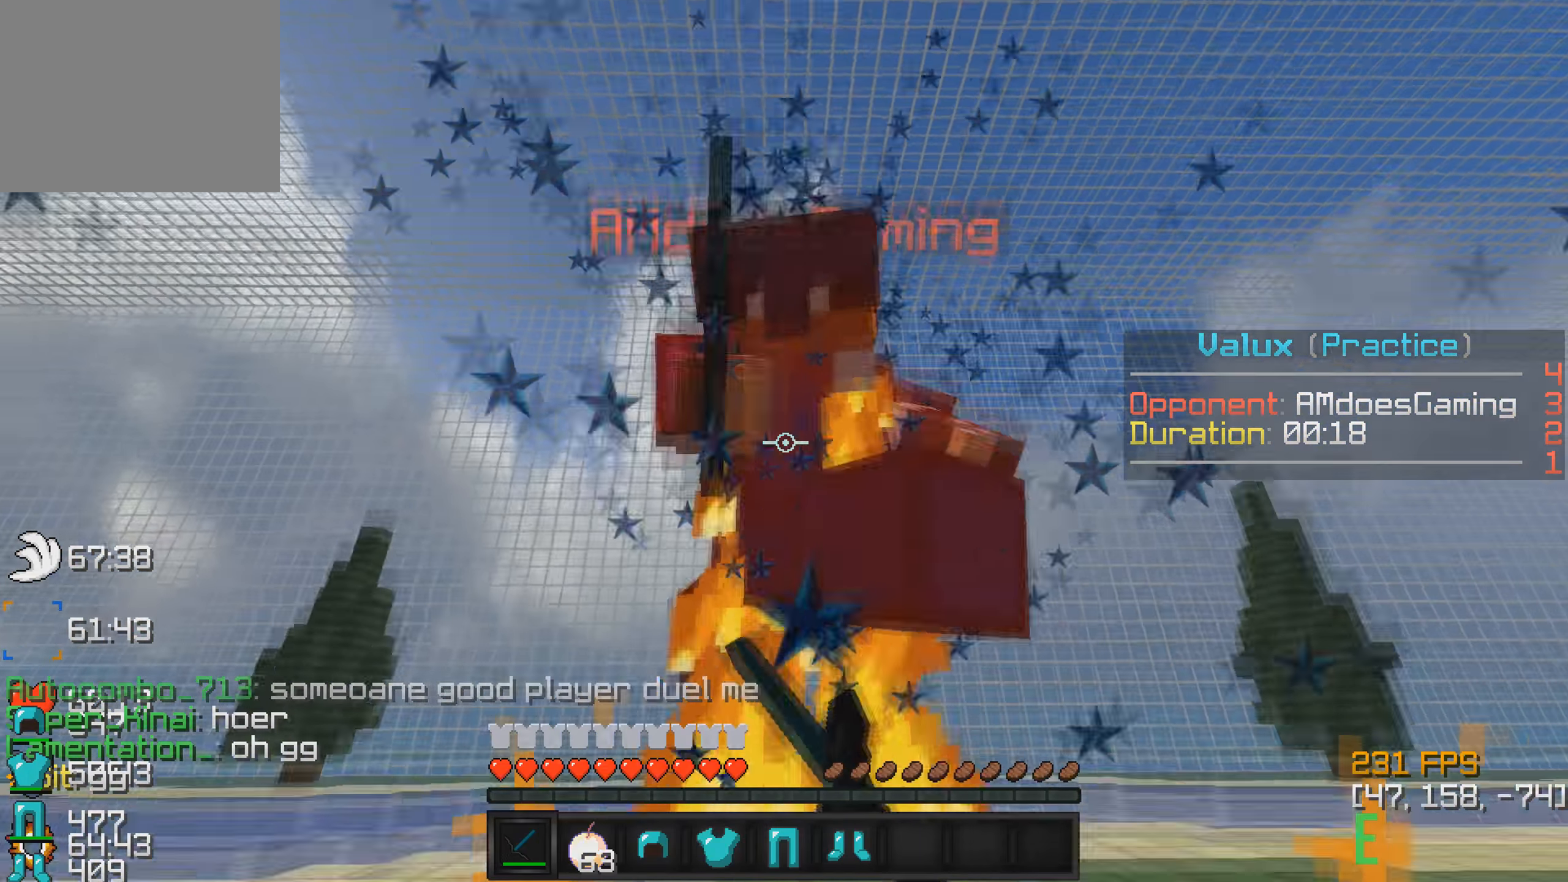
{"keys": ["w"], "events": []}
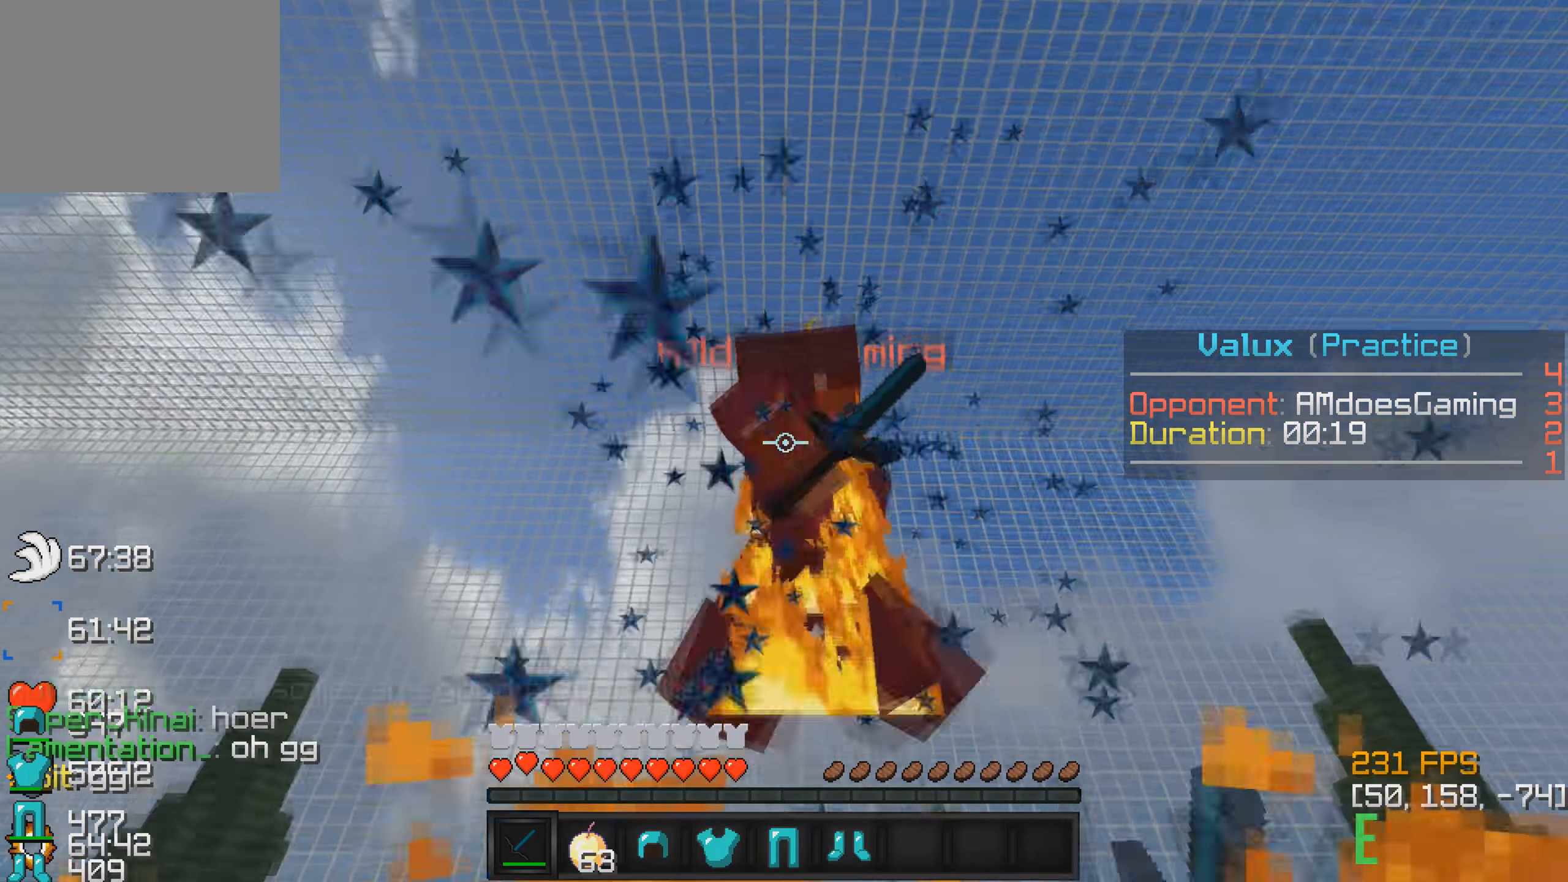
{"keys": ["w"], "events": []}
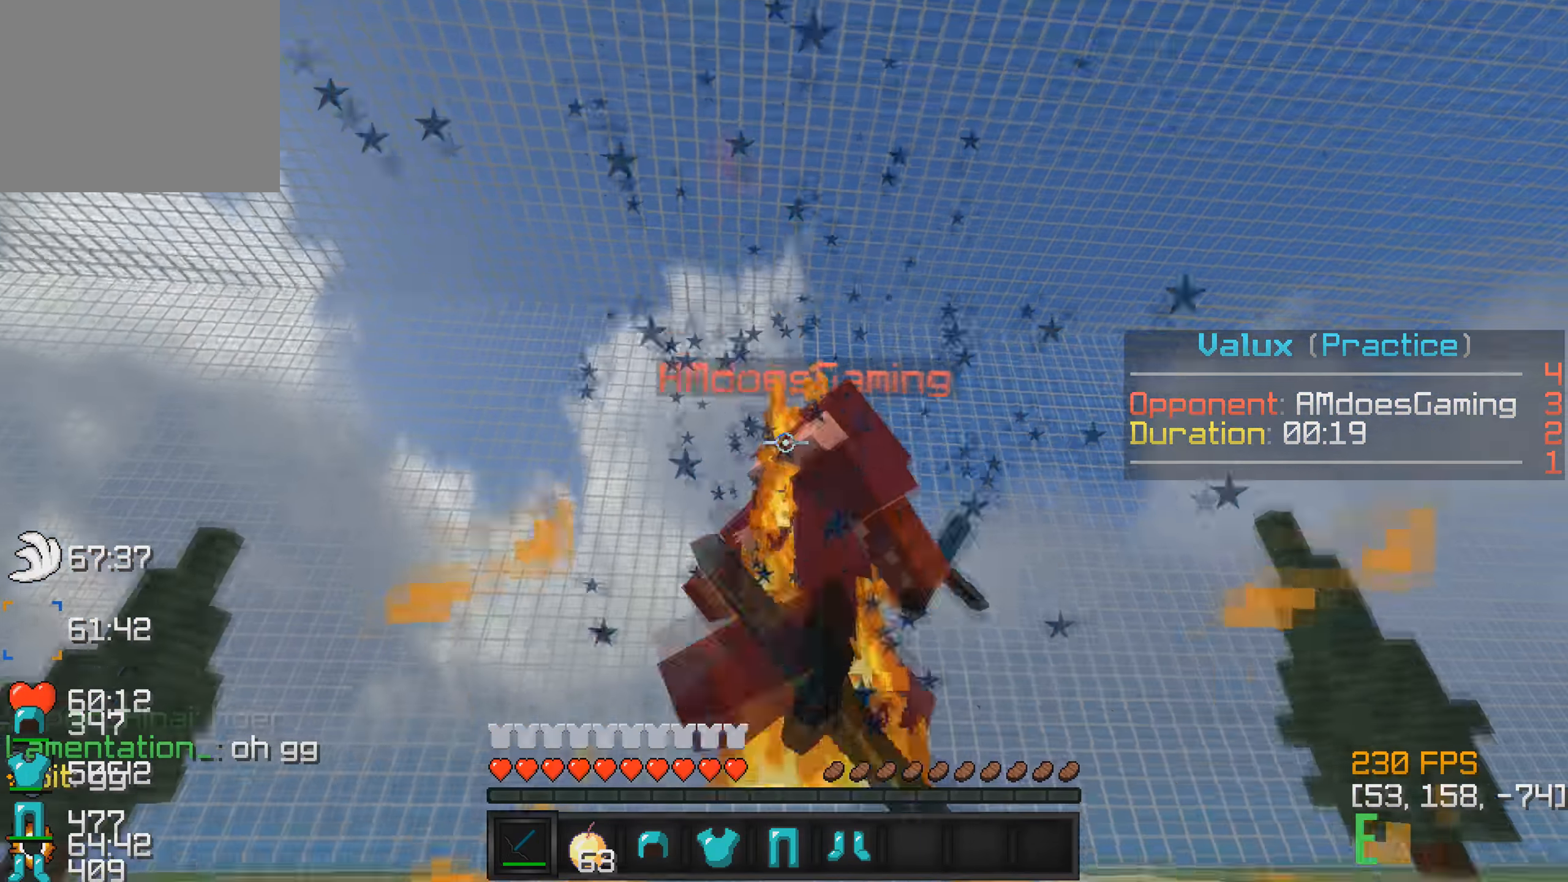
{"keys": ["w"], "events": []}
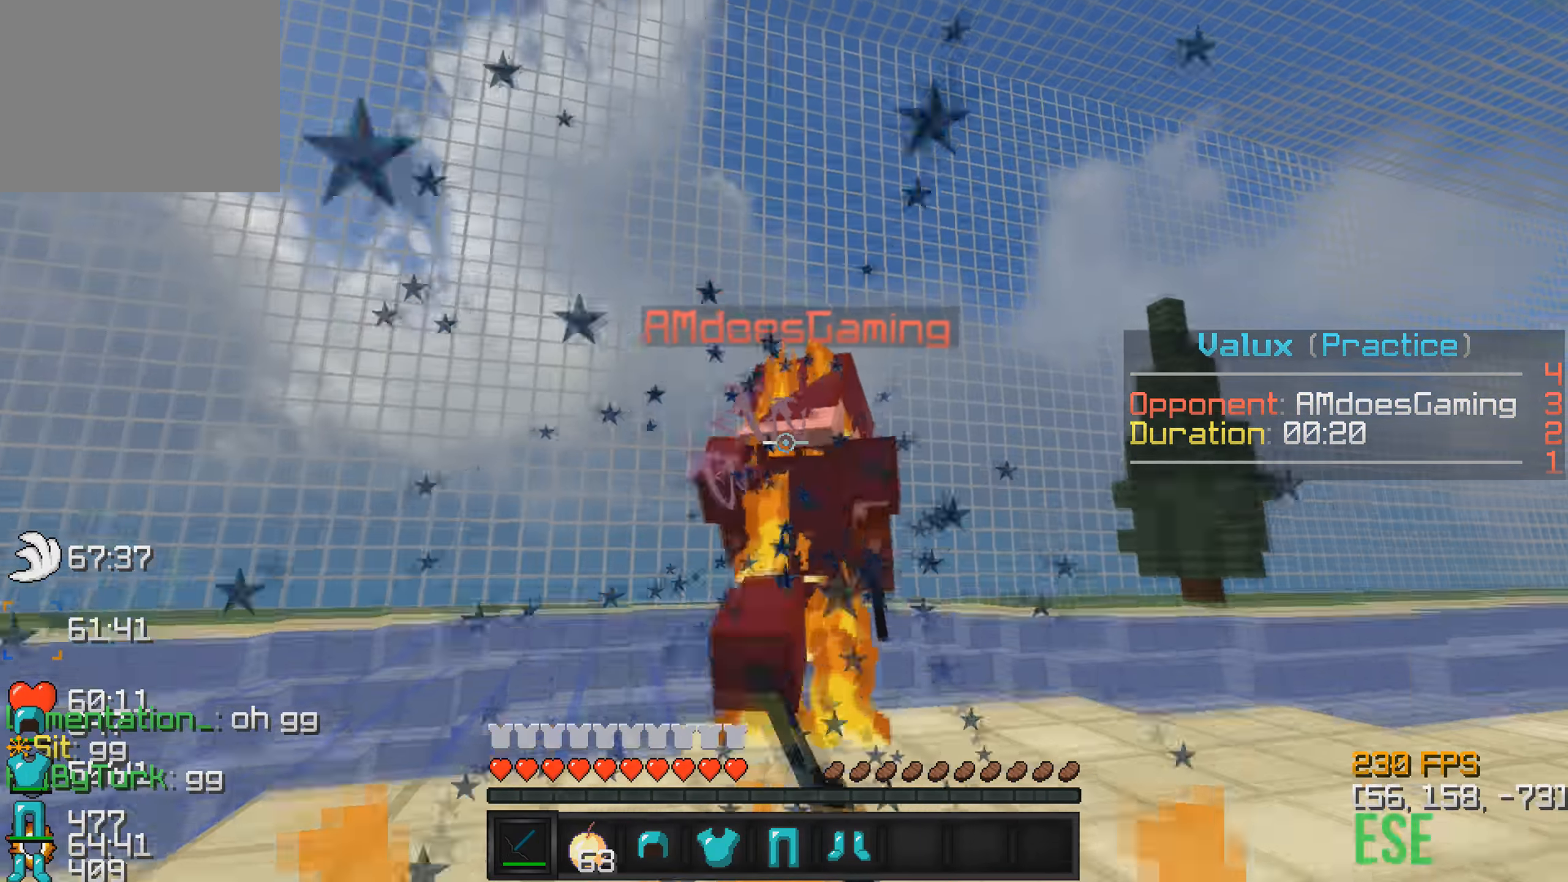
{"keys": ["w"], "events": []}
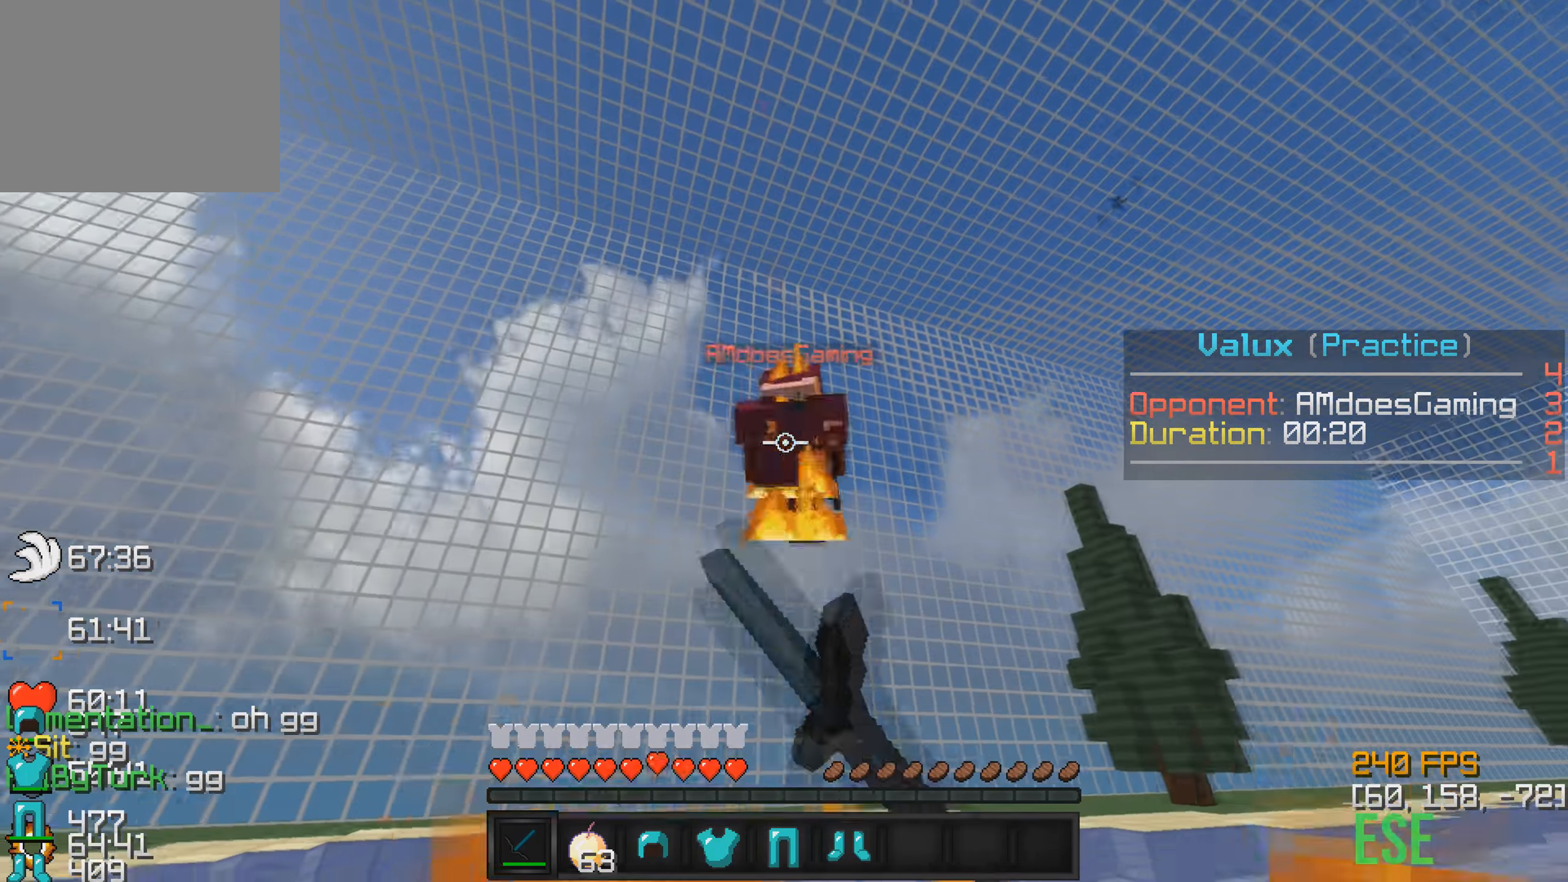
{"keys": ["w"], "events": []}
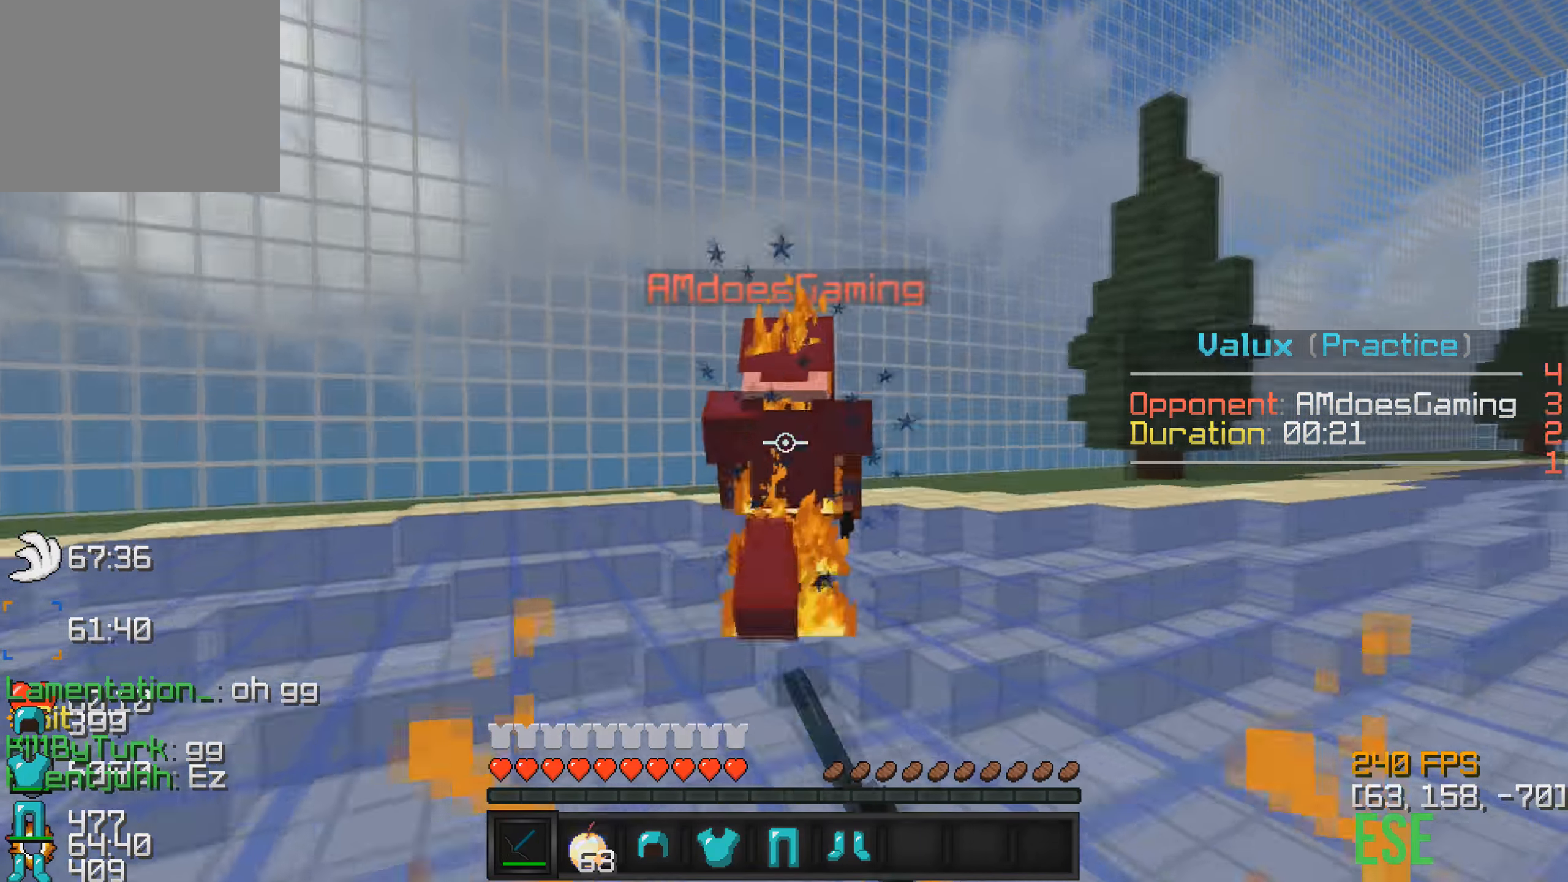
{"keys": ["w"], "events": []}
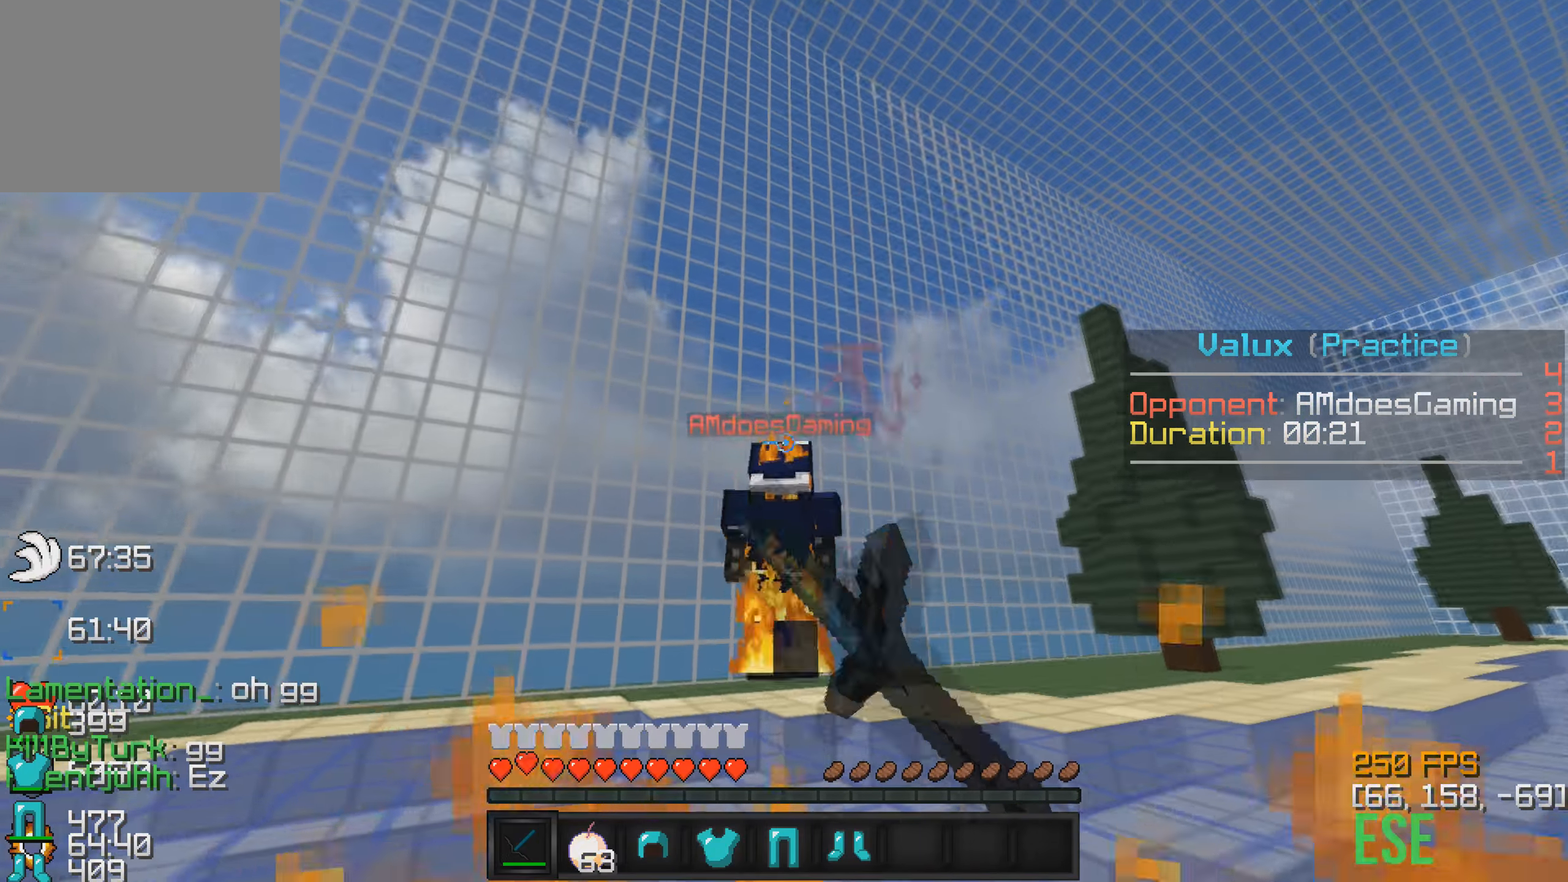
{"keys": ["w"], "events": [[233, "a", "down"], [450, "a", "up"]]}
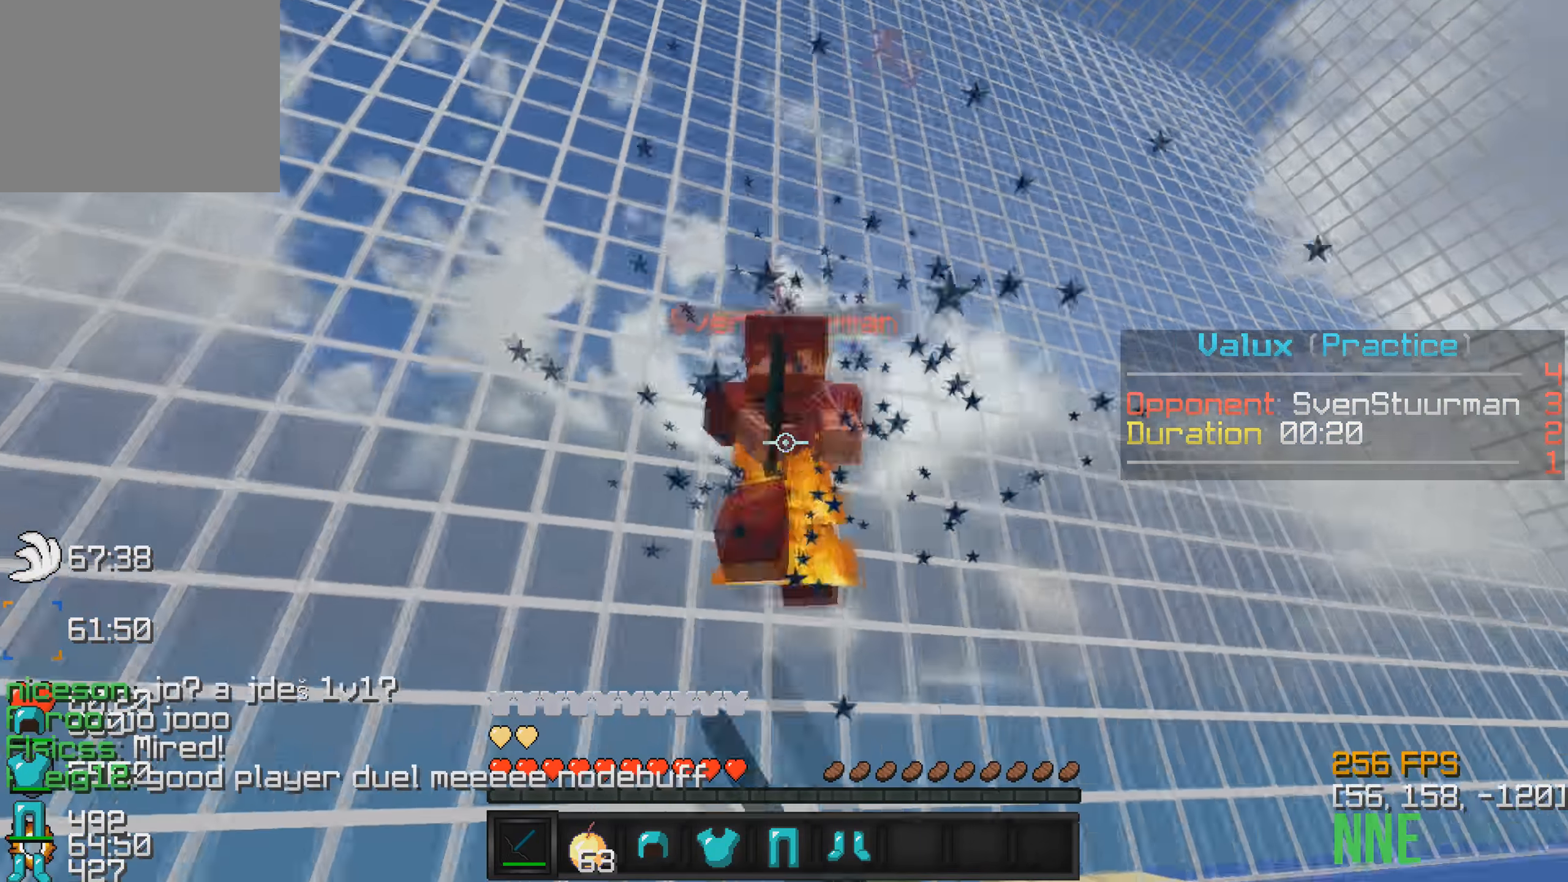
{"keys": ["w"], "events": [[133, "a", "down"], [417, "a", "up"]]}
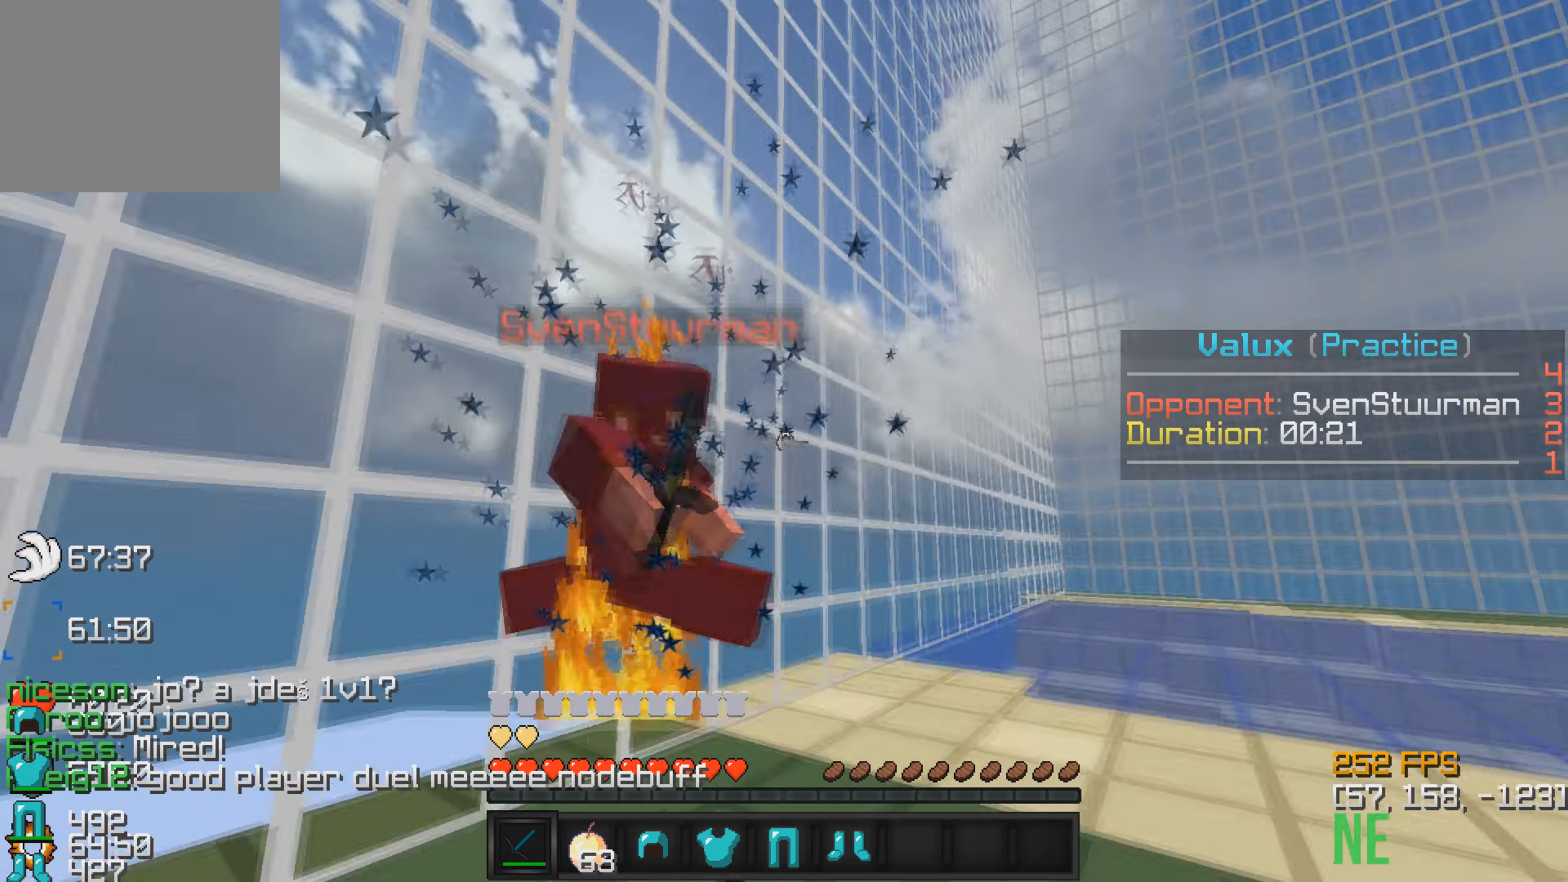
{"keys": ["w"], "events": []}
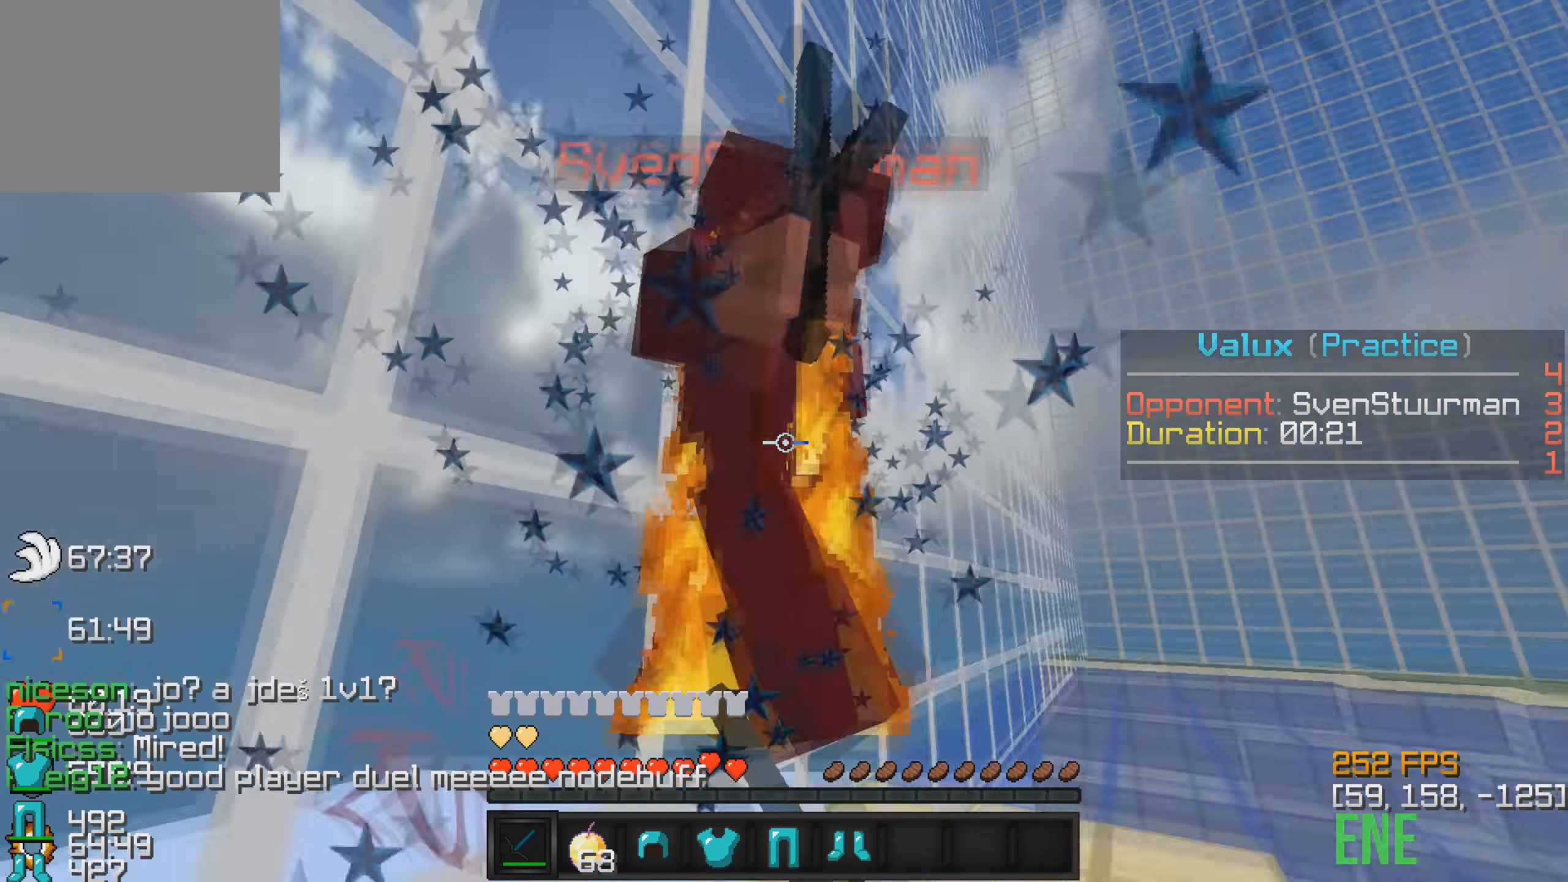
{"keys": ["w"], "events": []}
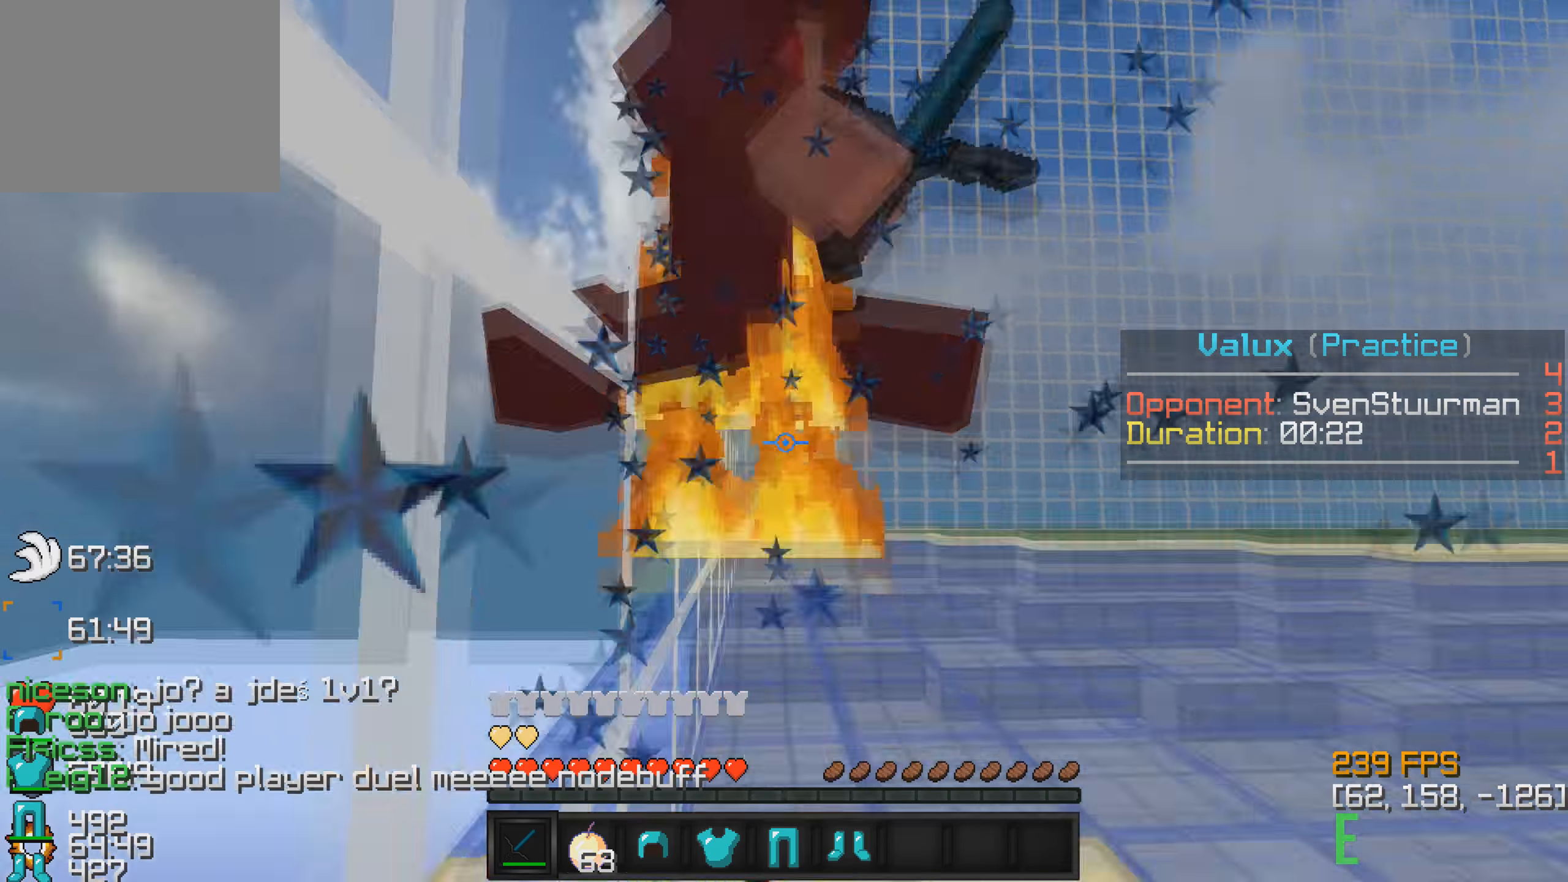
{"keys": ["w"], "events": []}
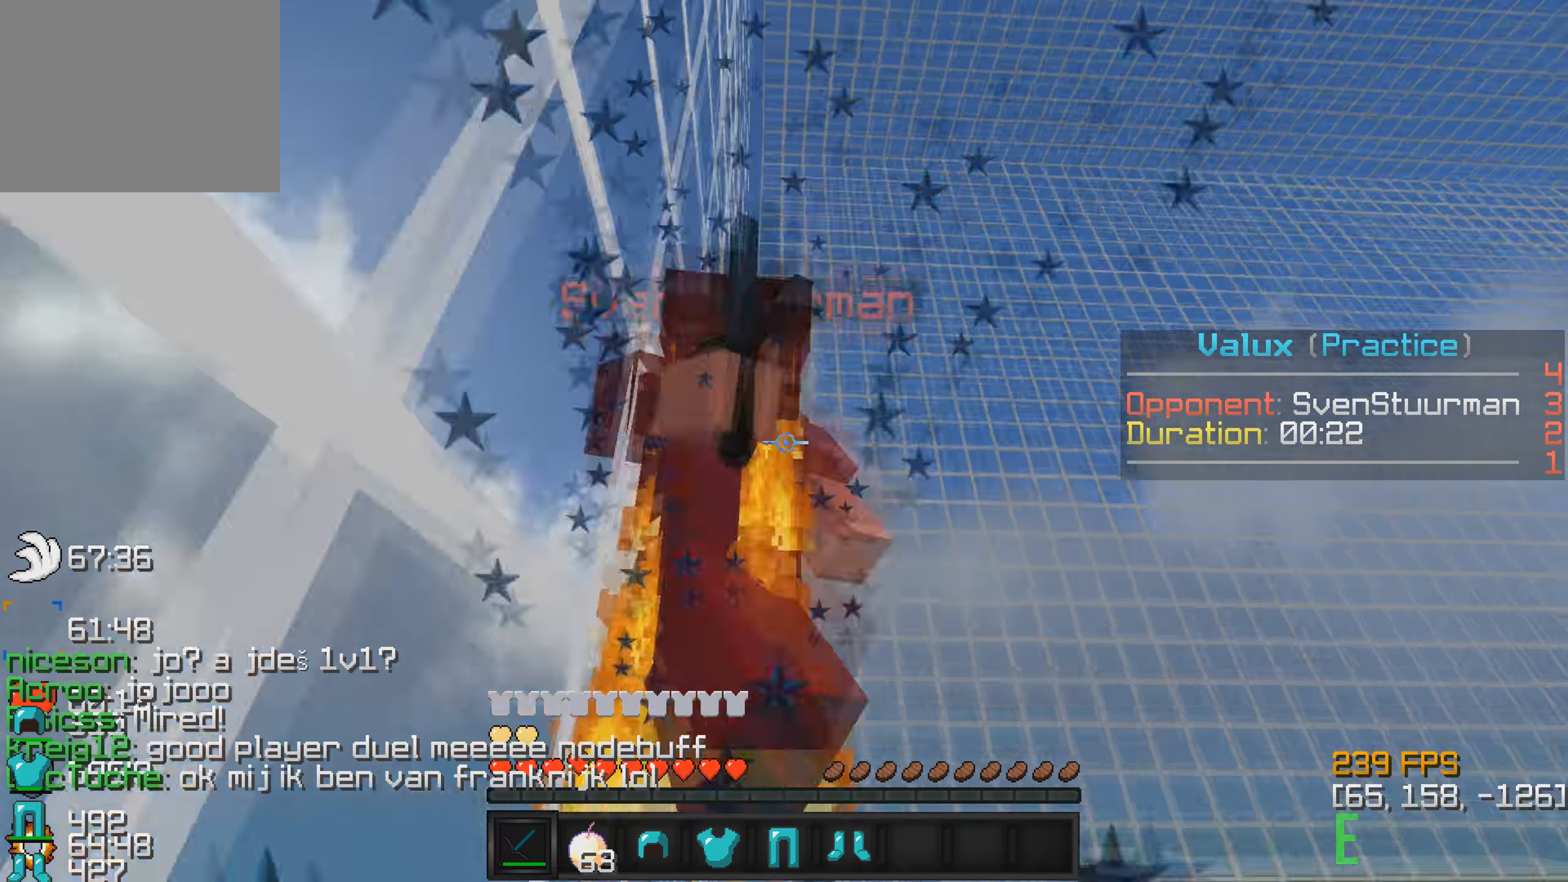
{"keys": ["w"], "events": []}
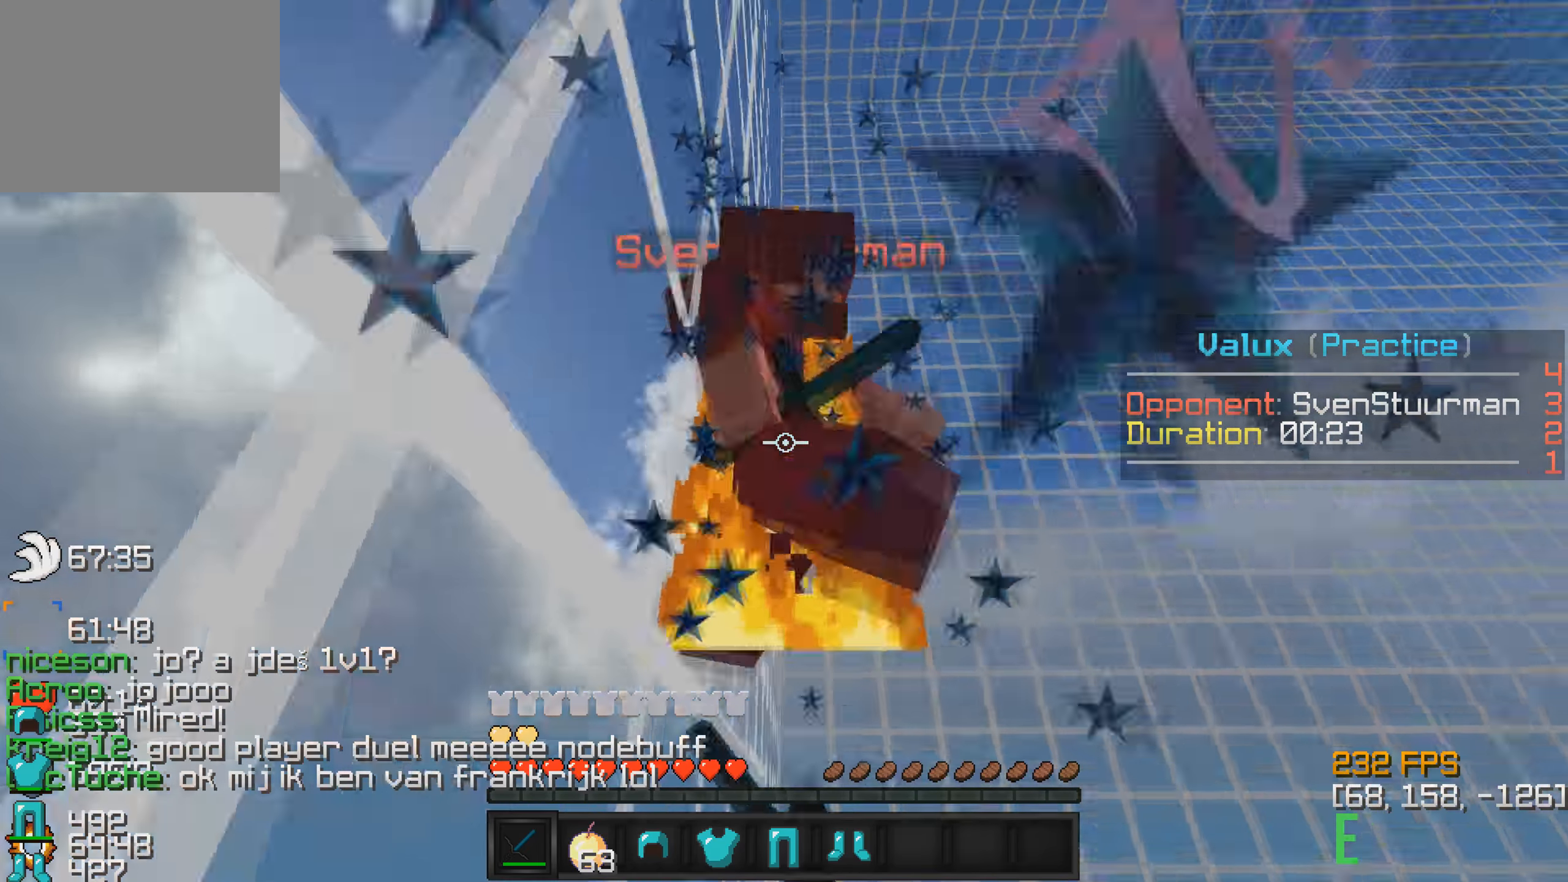
{"keys": ["w"], "events": []}
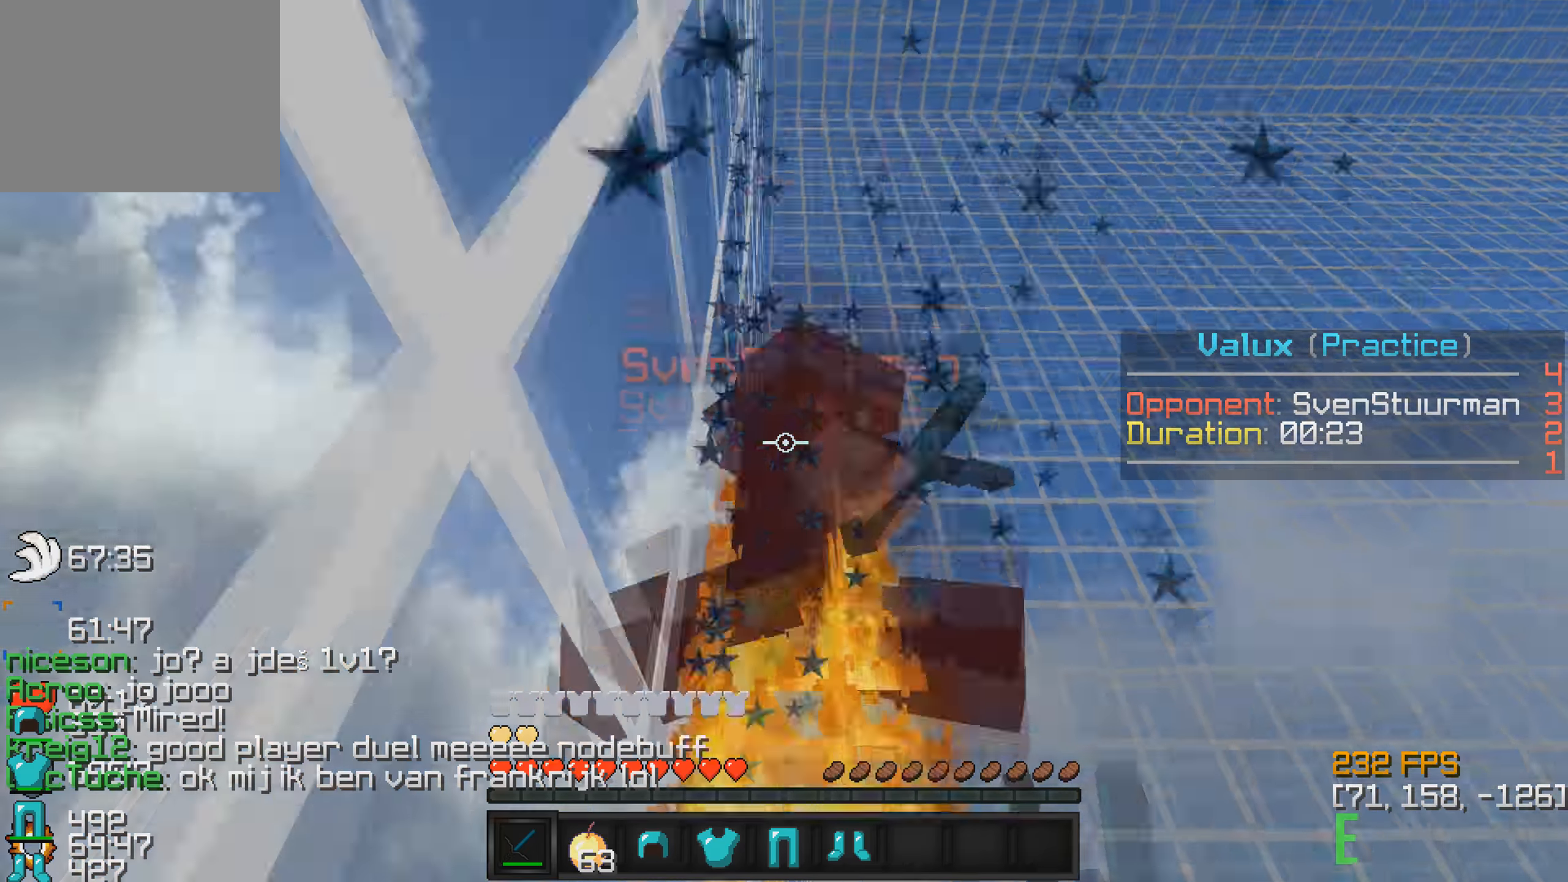
{"keys": ["w"], "events": []}
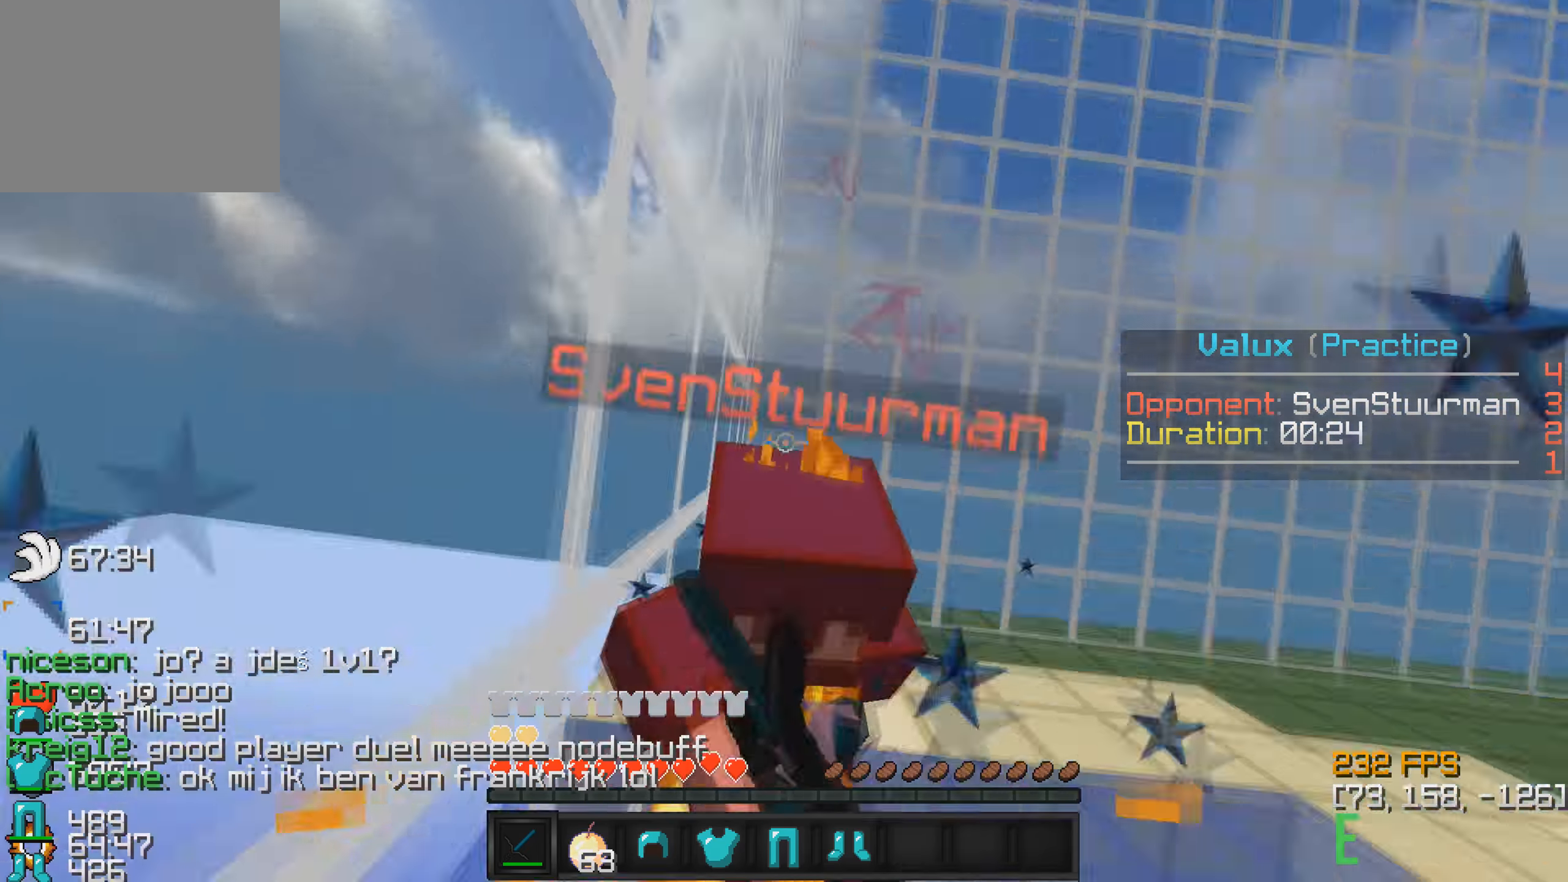
{"keys": ["d"], "events": [[117, "d", "down"], [117, "w", "up"], [184, "w", "down"], [350, "w", "up"]]}
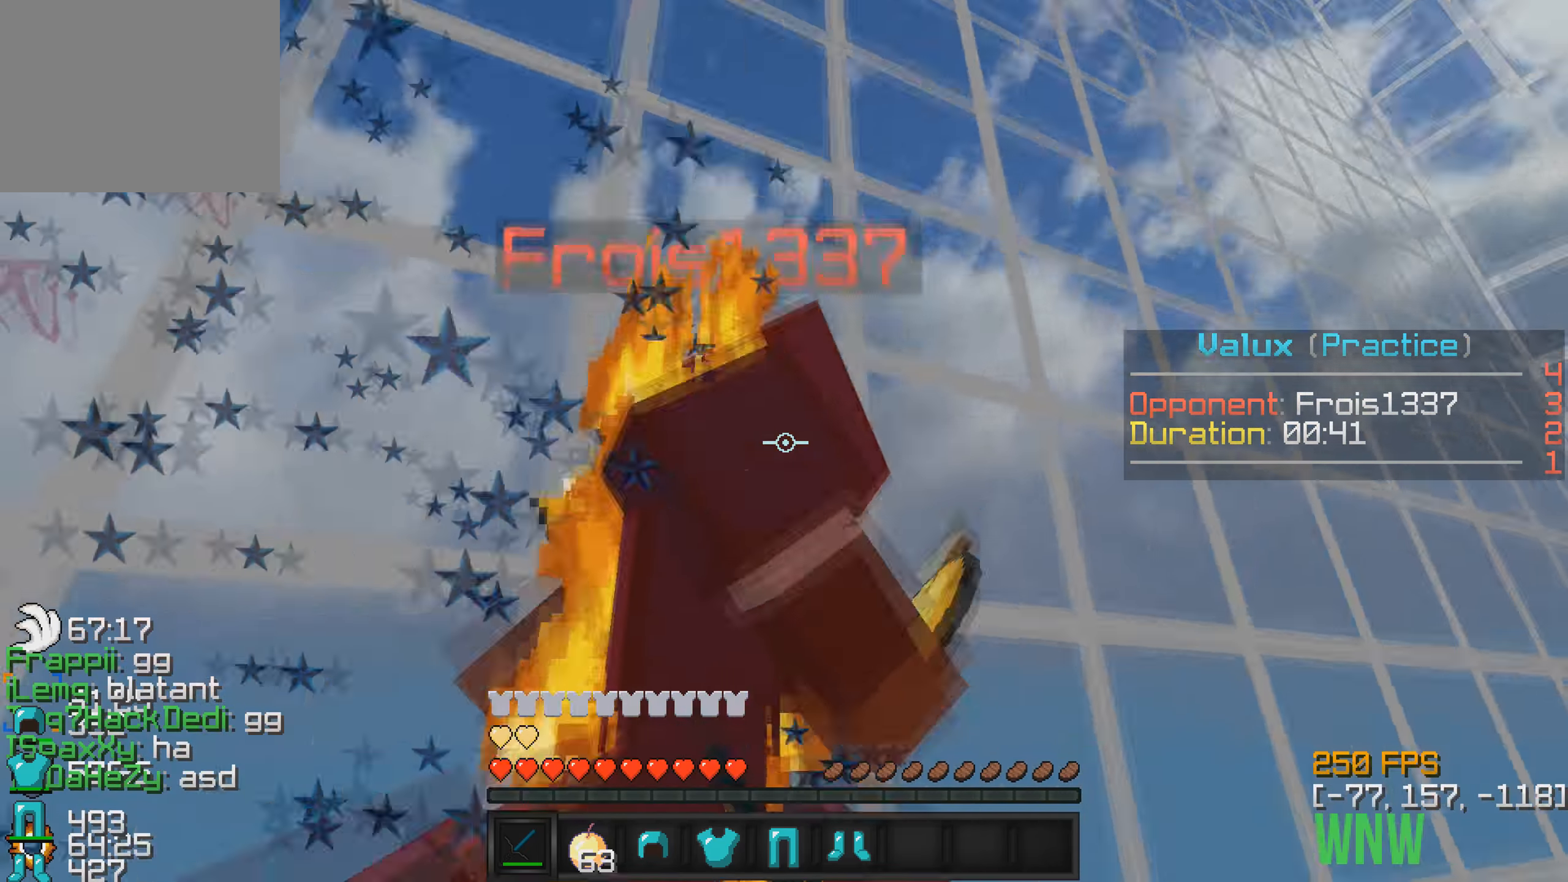
{"keys": ["d"], "events": [[384, "w", "down"], [484, "w", "up"]]}